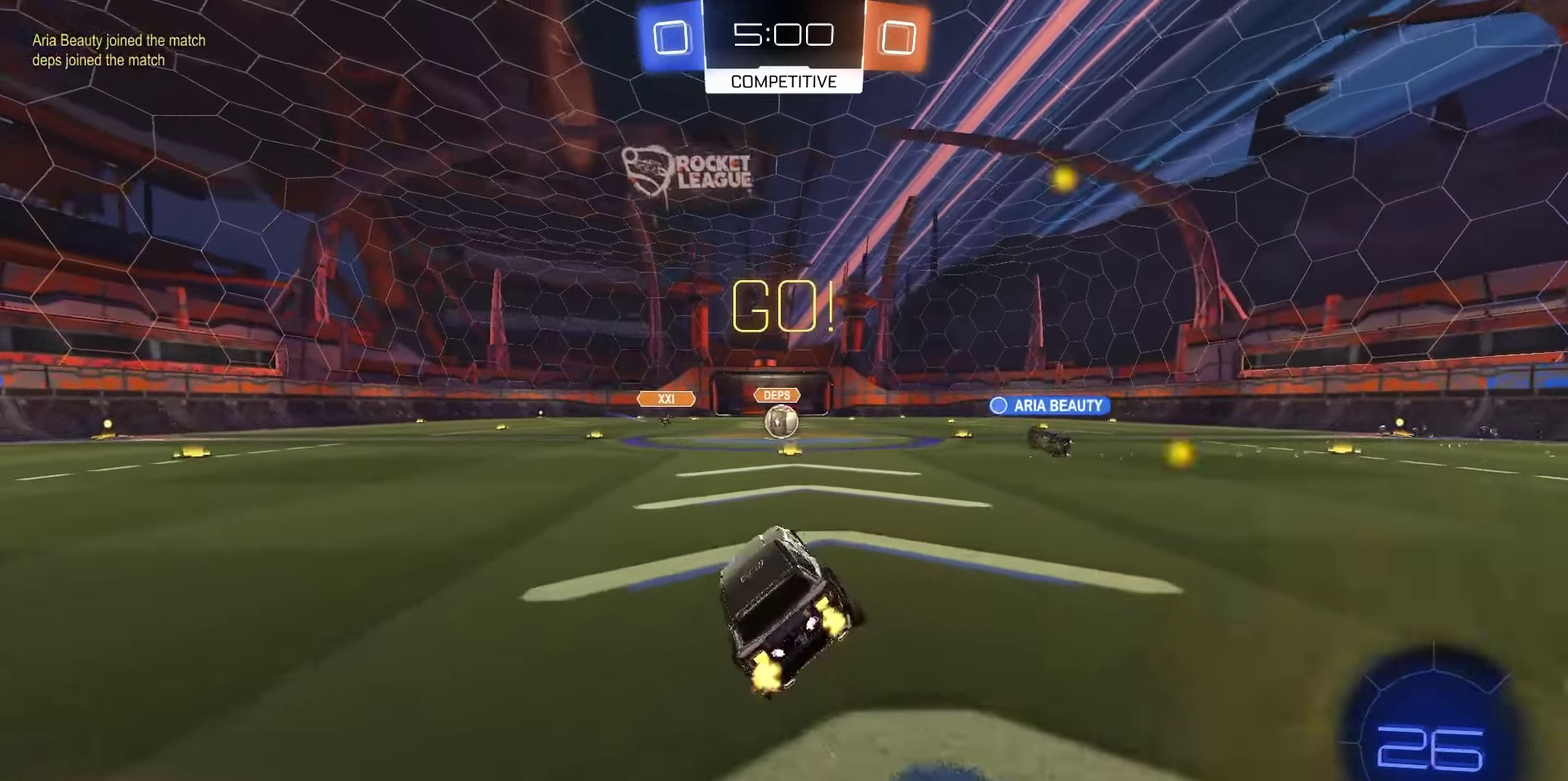
Gameplay with a controller (PlayStation layout); each line is a JSON object with the inputs held at the frame after it (dt_ms = milliseconds from this image to that frame). "events" lists button and stick changes between this image and that frame as [ms after this image, input, new state], when the widget could be followed in between.
{"dt_ms": 450, "buttons": ["R2"], "left_stick": "center", "right_stick": "center", "events": []}
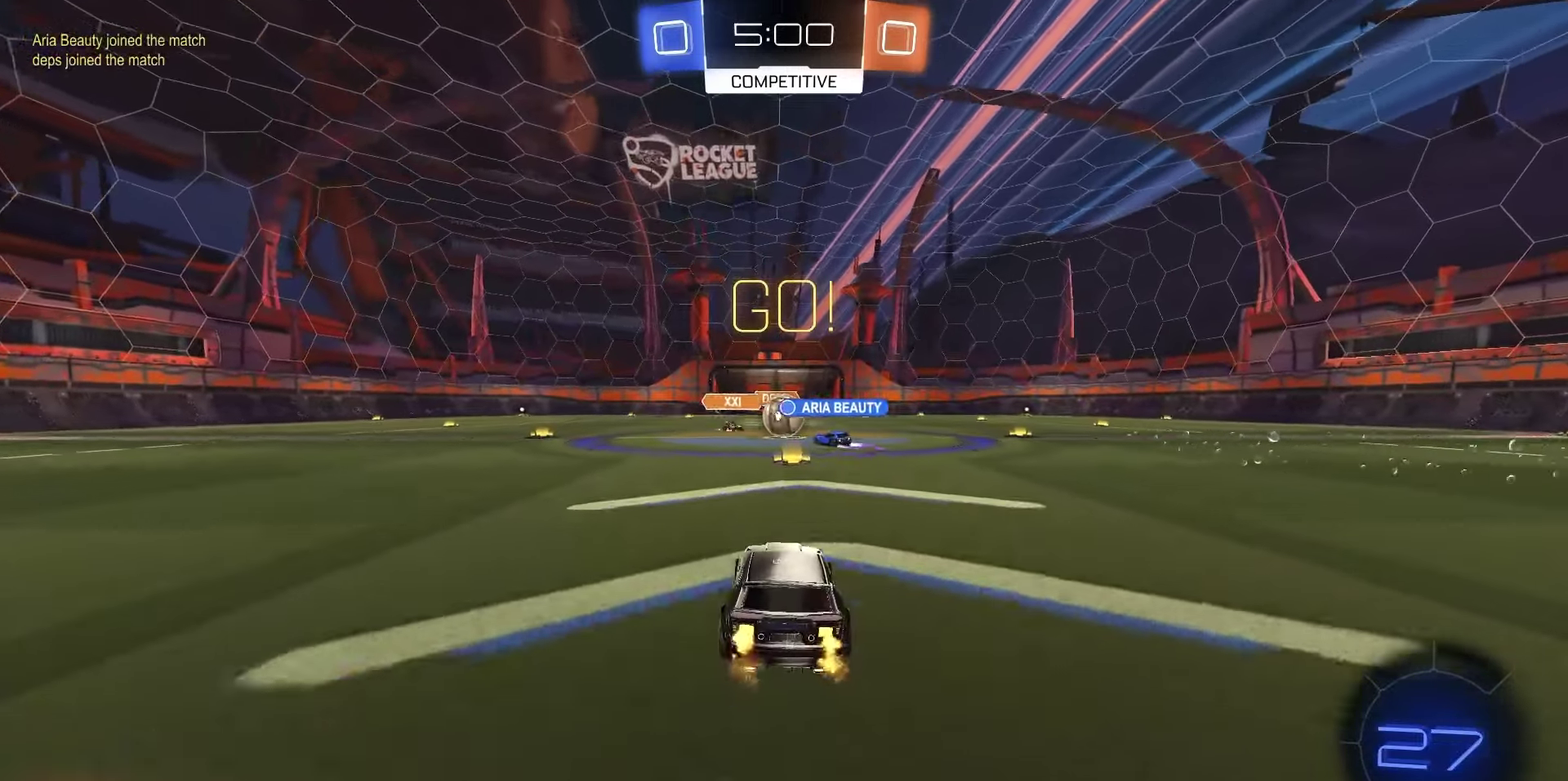
{"dt_ms": 800, "buttons": ["R1", "R2"], "left_stick": "right", "right_stick": "center", "events": [[183, "R1", "down"], [200, "left_stick", "right"]]}
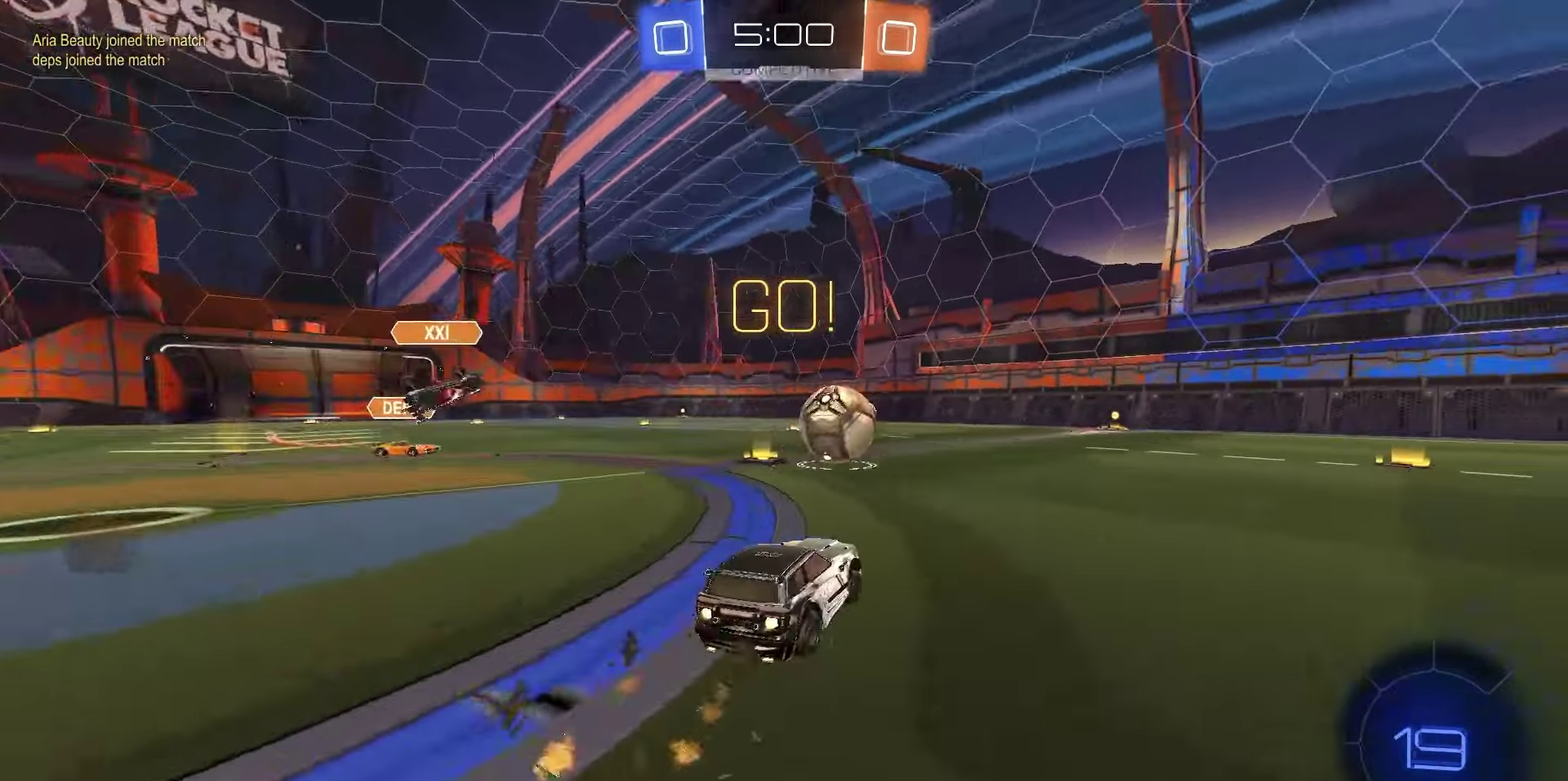
{"dt_ms": 250, "buttons": ["R1", "R2"], "left_stick": "center", "right_stick": "center", "events": [[117, "left_stick", "center"]]}
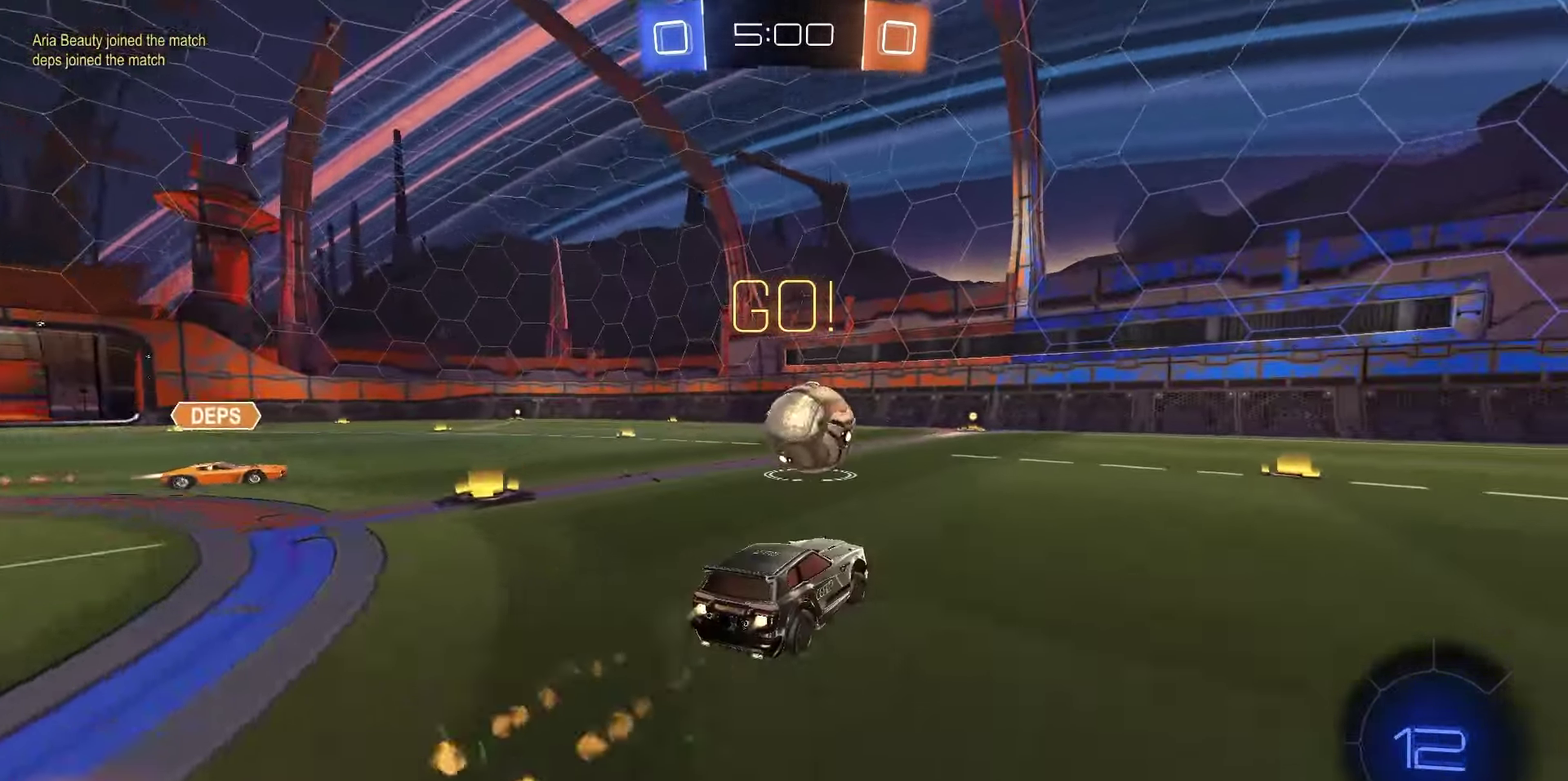
{"dt_ms": 550, "buttons": ["TRIANGLE", "R1", "R2"], "left_stick": "left", "right_stick": "center", "events": [[433, "left_stick", "left"], [533, "TRIANGLE", "down"]]}
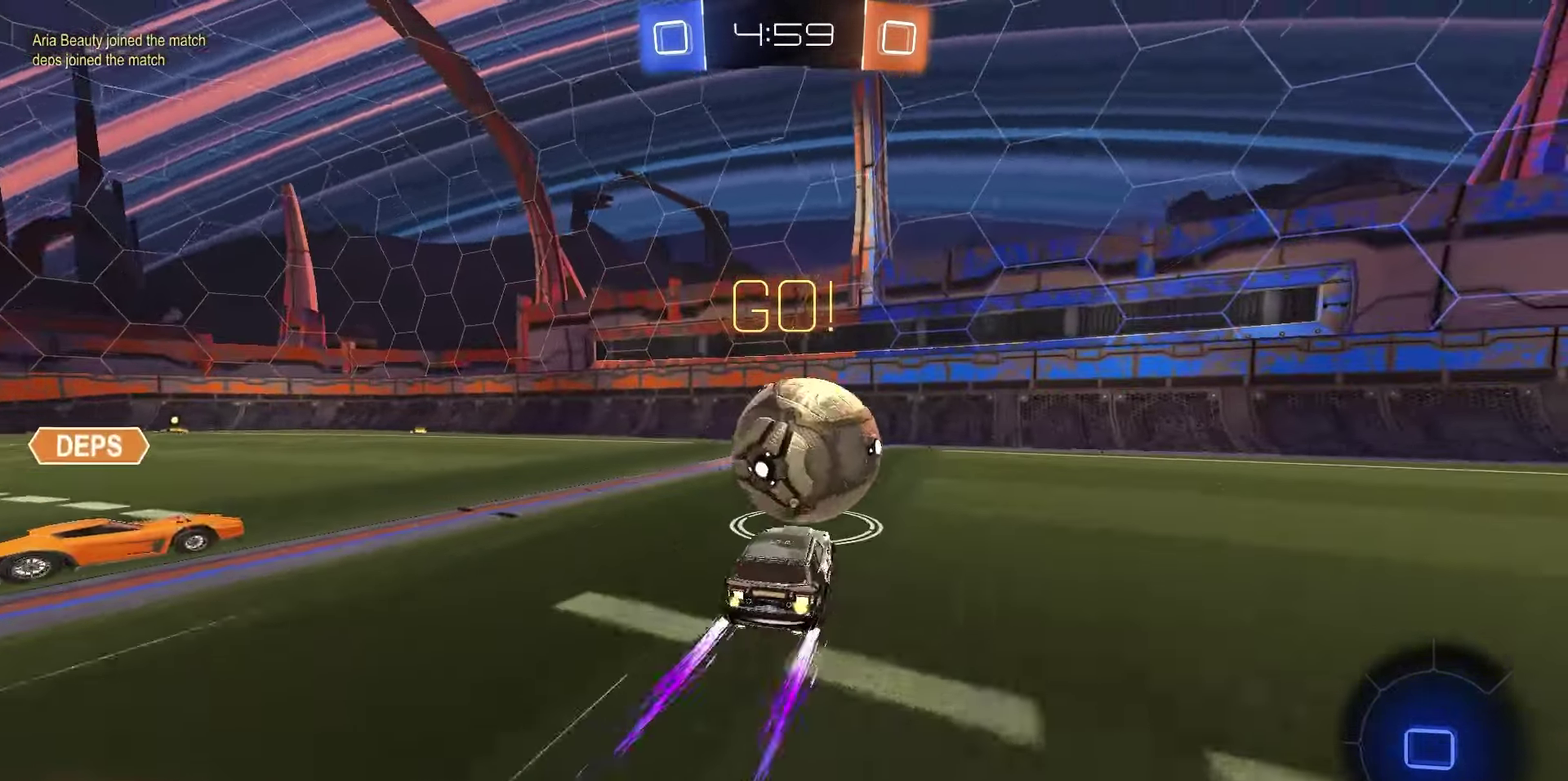
{"dt_ms": 450, "buttons": ["R1", "R2"], "left_stick": "right", "right_stick": "center", "events": [[67, "TRIANGLE", "up"], [100, "left_stick", "down-left"], [433, "left_stick", "right"]]}
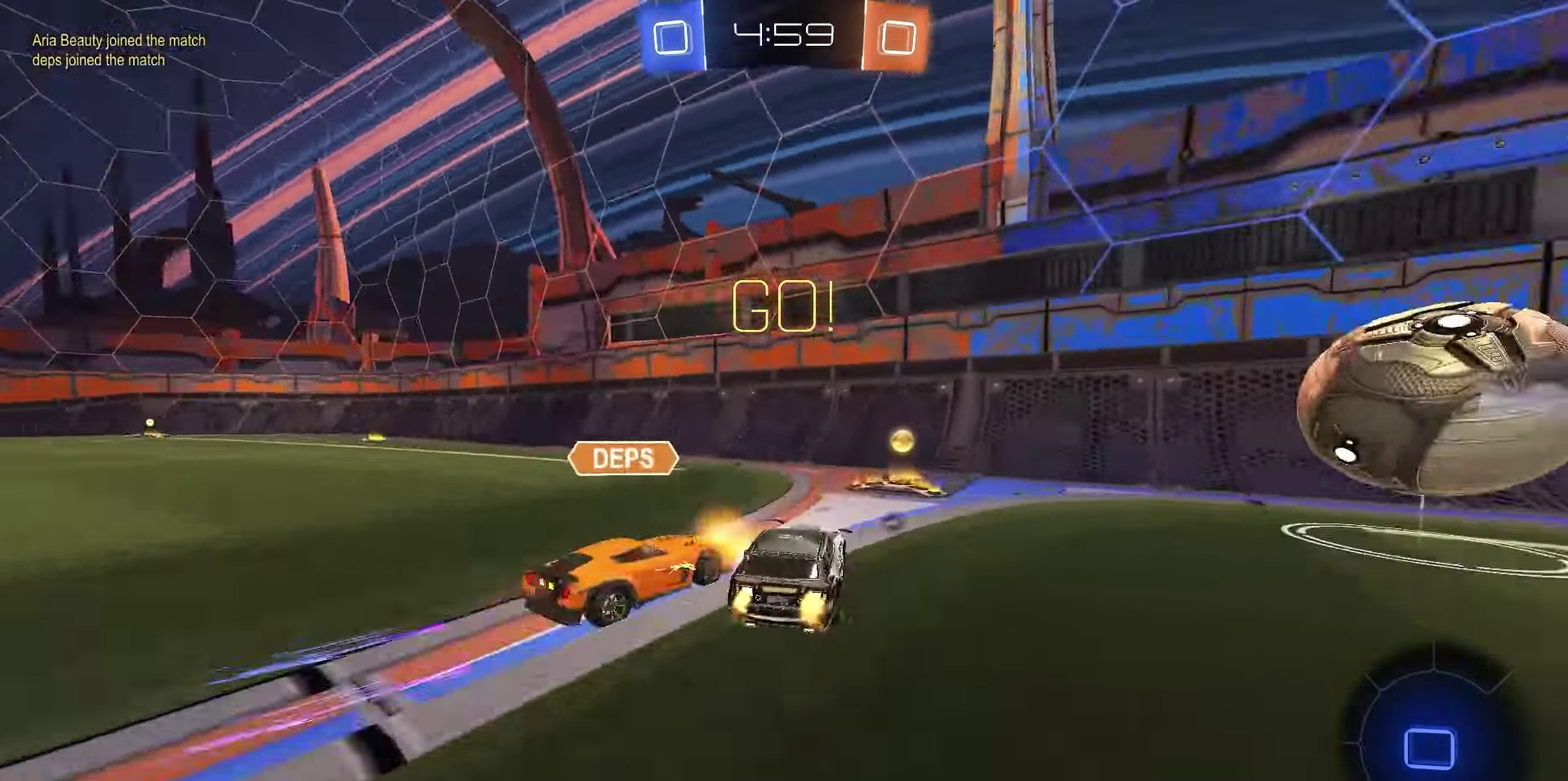
{"dt_ms": 450, "buttons": ["R2"], "left_stick": "right", "right_stick": "center", "events": [[67, "TRIANGLE", "down"], [117, "R1", "up"], [133, "TRIANGLE", "up"], [250, "left_stick", "left"], [317, "left_stick", "right"]]}
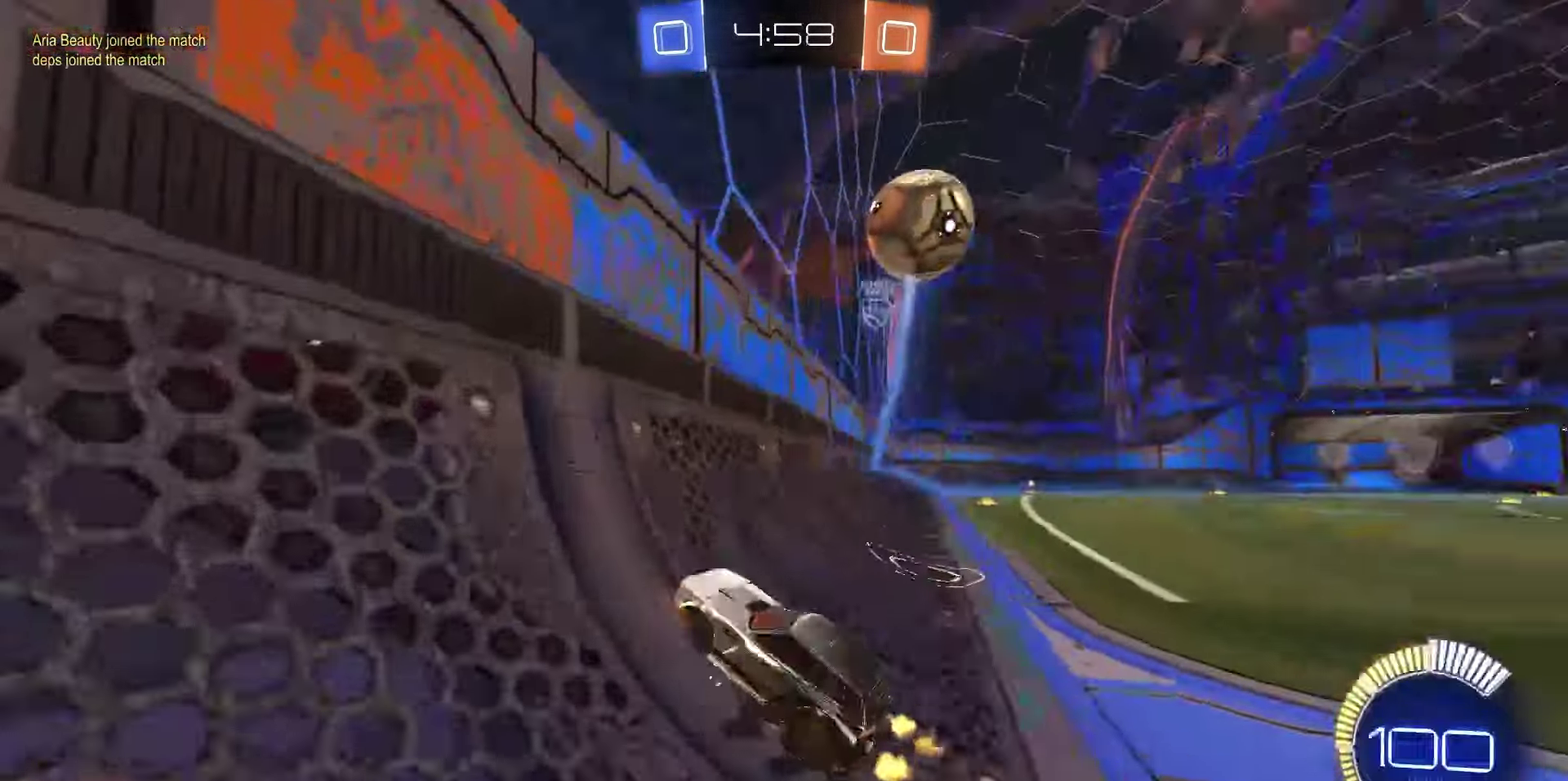
{"dt_ms": 550, "buttons": ["R2"], "left_stick": "center", "right_stick": "center", "events": [[283, "left_stick", "center"]]}
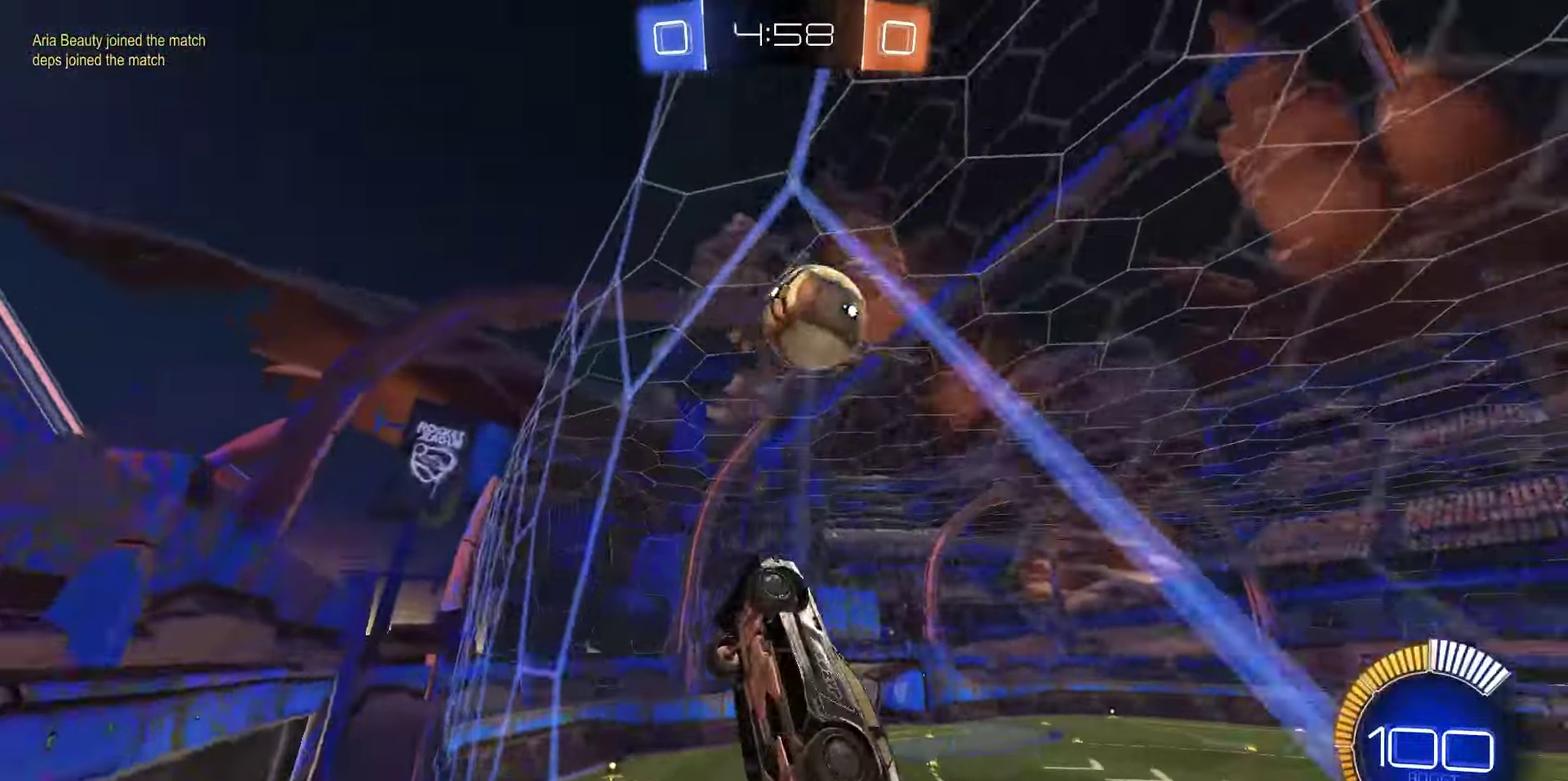
{"dt_ms": 450, "buttons": ["R2"], "left_stick": "right", "right_stick": "up", "events": [[117, "left_stick", "right"], [350, "right_stick", "up"]]}
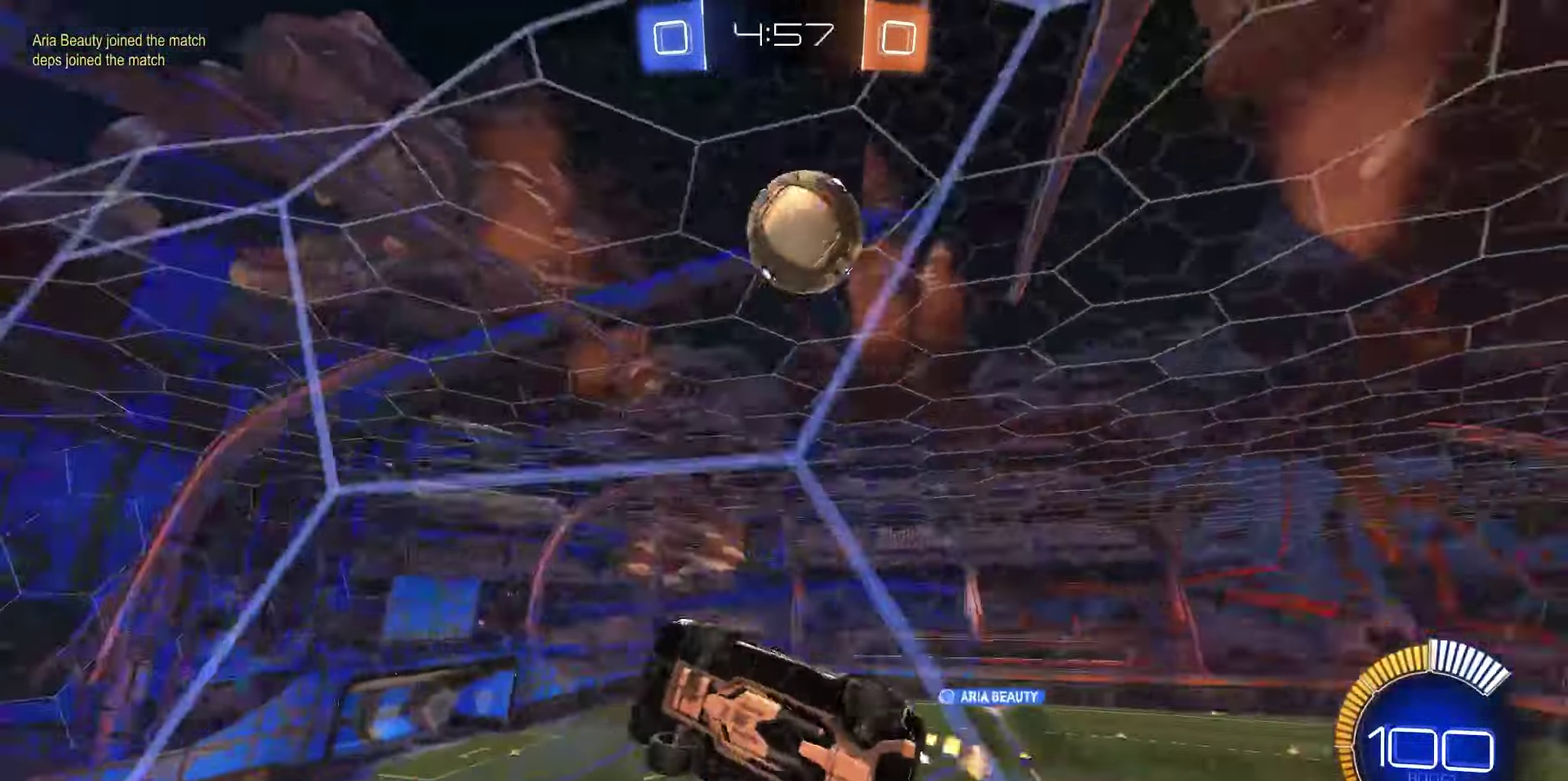
{"dt_ms": 700, "buttons": ["R2"], "left_stick": "center", "right_stick": "up", "events": [[150, "right_stick", "center"], [517, "left_stick", "center"], [567, "right_stick", "up"]]}
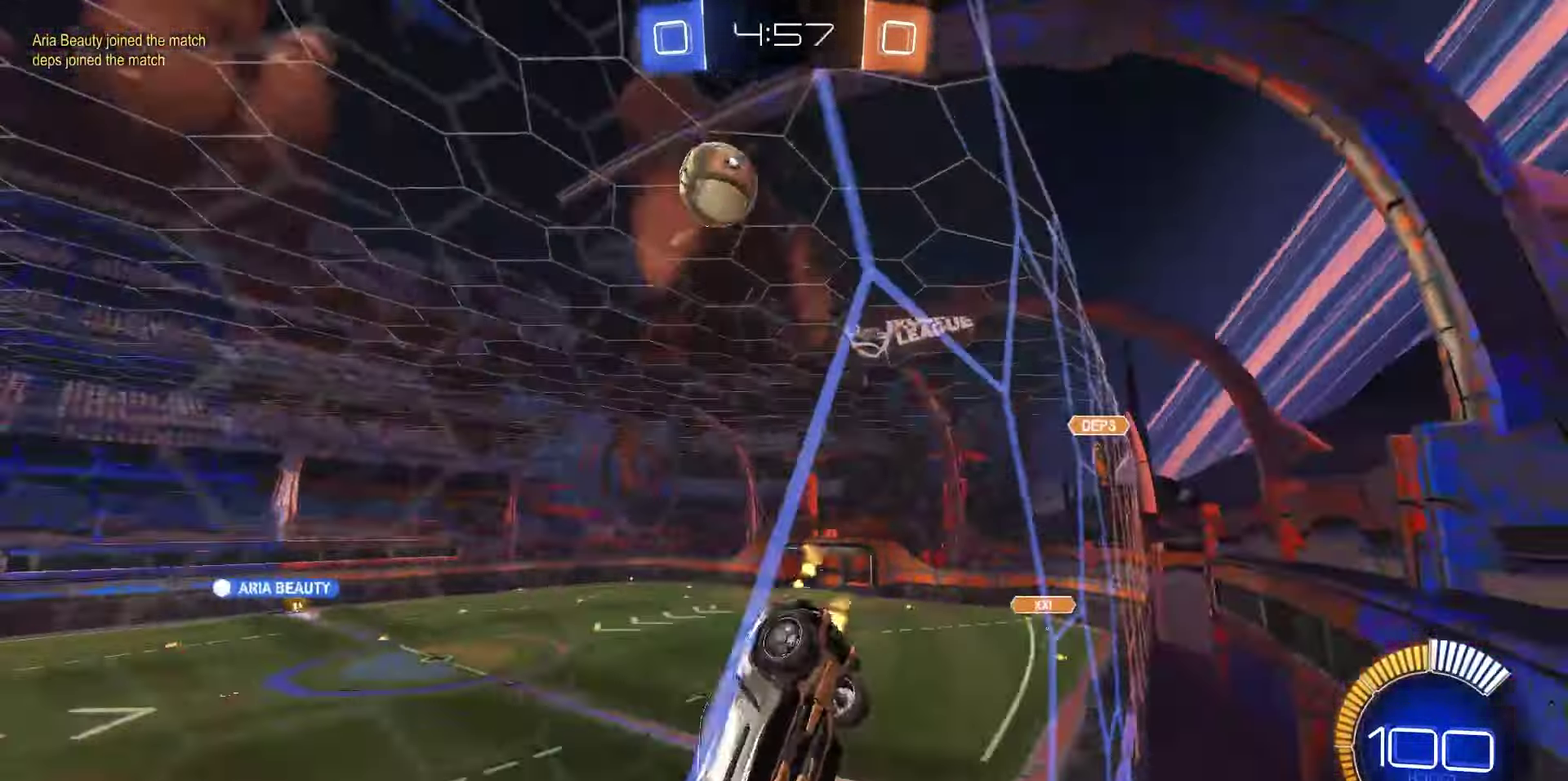
{"dt_ms": 350, "buttons": ["R2"], "left_stick": "right", "right_stick": "center", "events": [[83, "right_stick", "center"], [117, "left_stick", "right"]]}
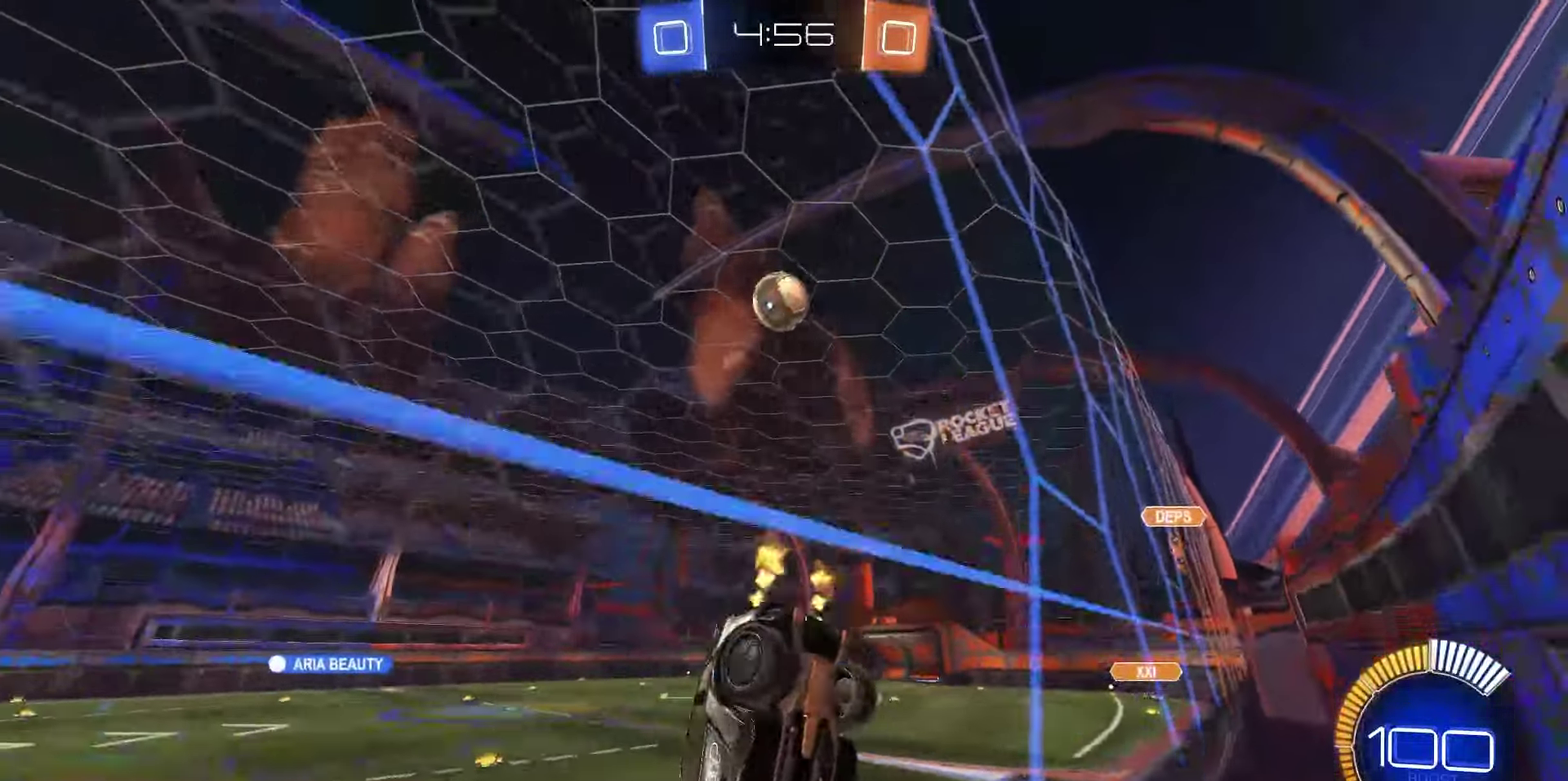
{"dt_ms": 450, "buttons": ["R2"], "left_stick": "right", "right_stick": "center", "events": []}
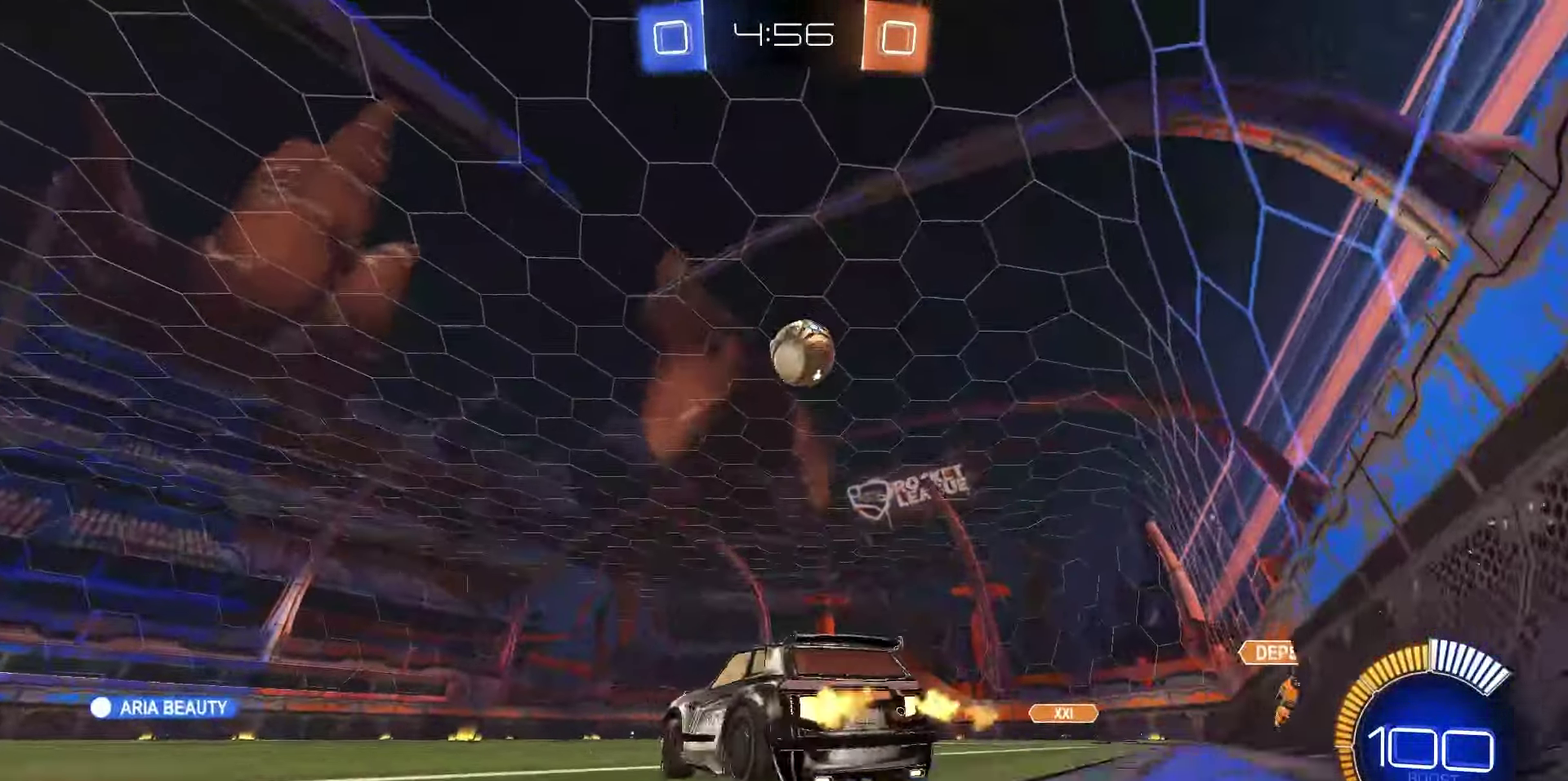
{"dt_ms": 700, "buttons": ["CROSS", "R1", "R2"], "left_stick": "down-left", "right_stick": "center", "events": [[183, "left_stick", "center"], [283, "CROSS", "down"], [283, "R1", "down"], [300, "left_stick", "right"], [383, "CROSS", "up"], [433, "CIRCLE", "down"], [500, "left_stick", "up-left"], [517, "CIRCLE", "up"], [533, "CROSS", "down"], [600, "left_stick", "down-left"]]}
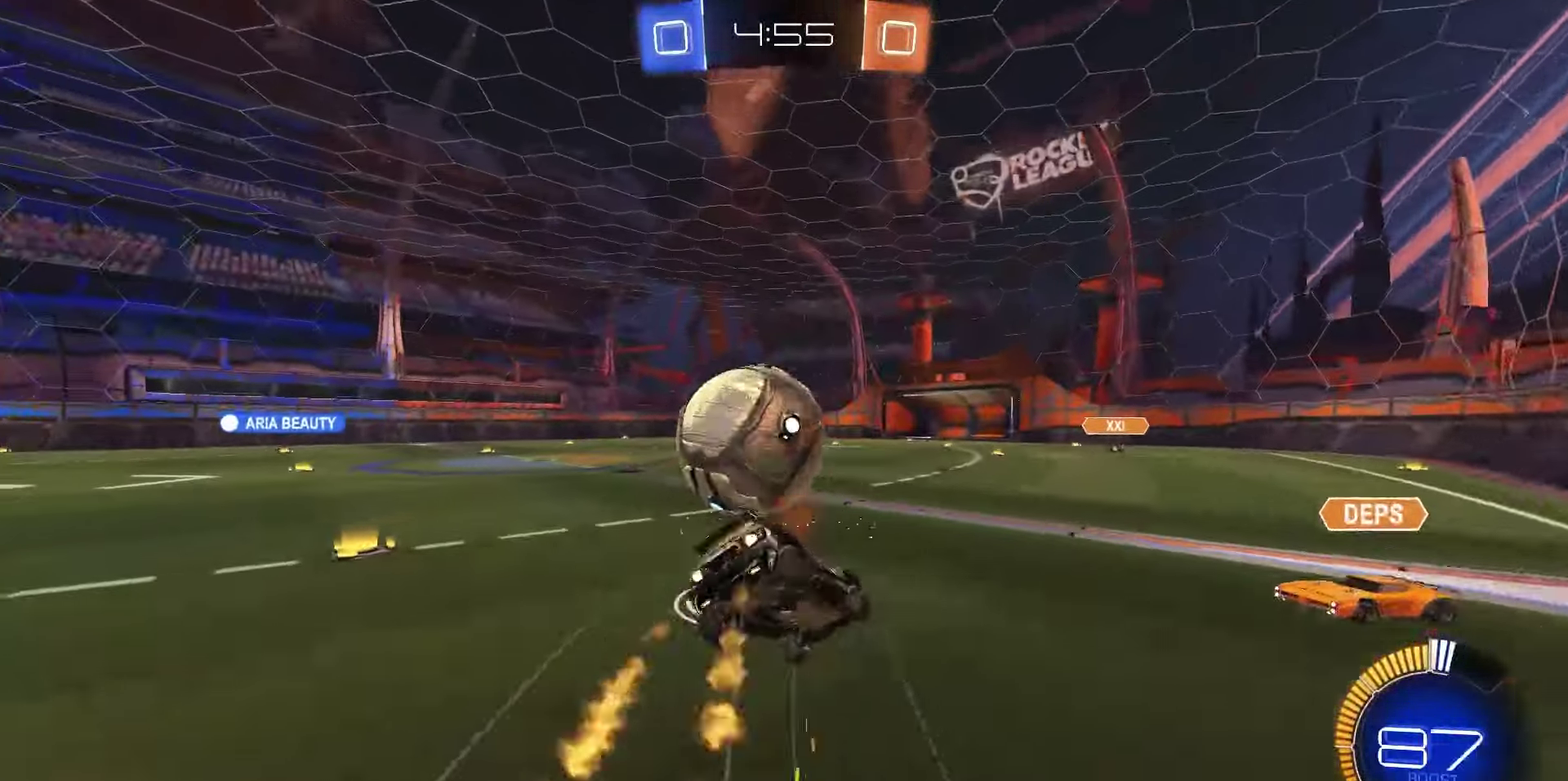
{"dt_ms": 350, "buttons": ["SQUARE", "R2"], "left_stick": "down-left", "right_stick": "center", "events": [[17, "CROSS", "up"], [17, "R1", "up"], [233, "SQUARE", "down"]]}
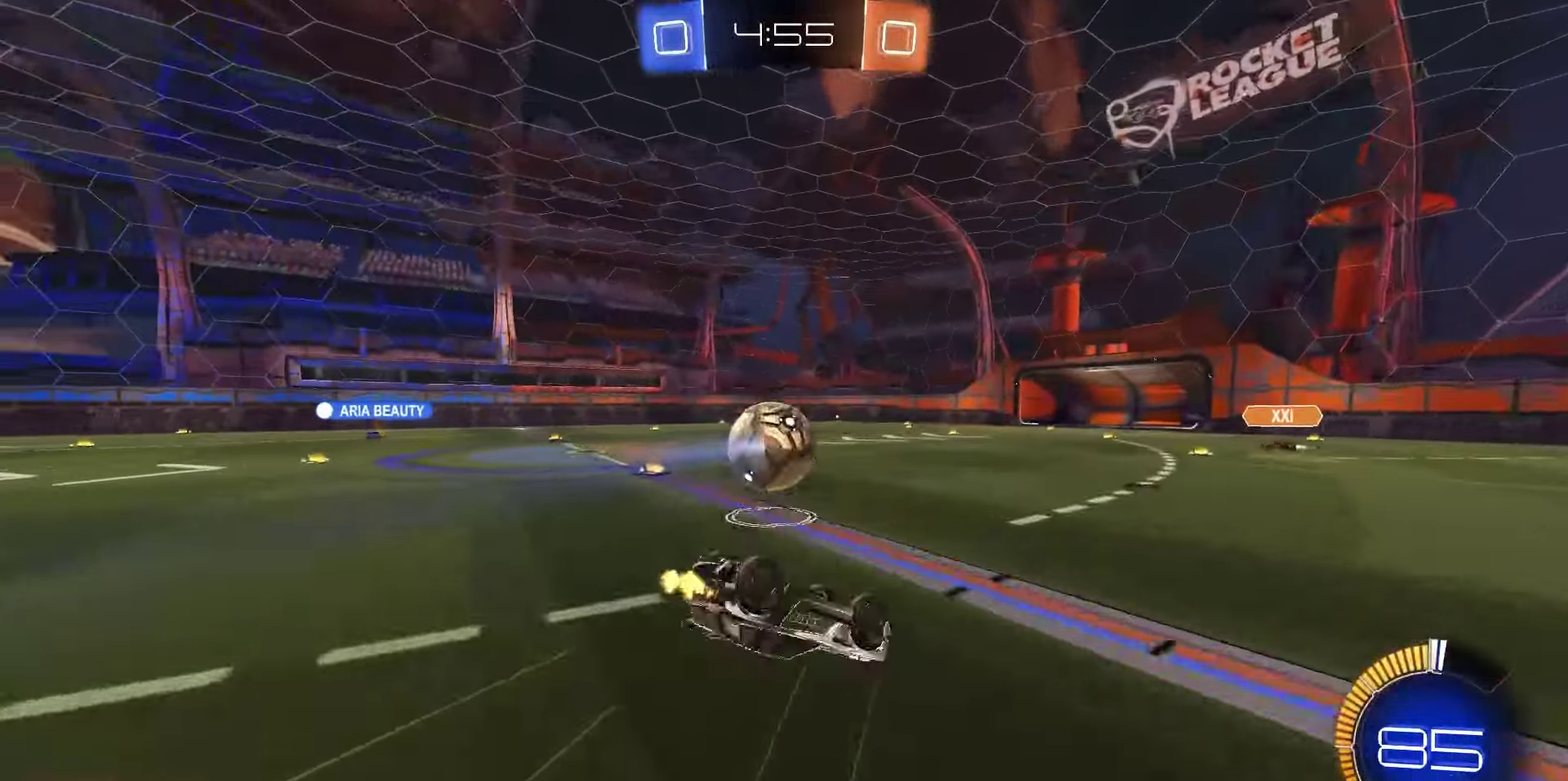
{"dt_ms": 350, "buttons": ["SQUARE", "R2"], "left_stick": "center", "right_stick": "center", "events": [[17, "left_stick", "left"], [83, "left_stick", "center"], [183, "left_stick", "left"], [300, "left_stick", "center"]]}
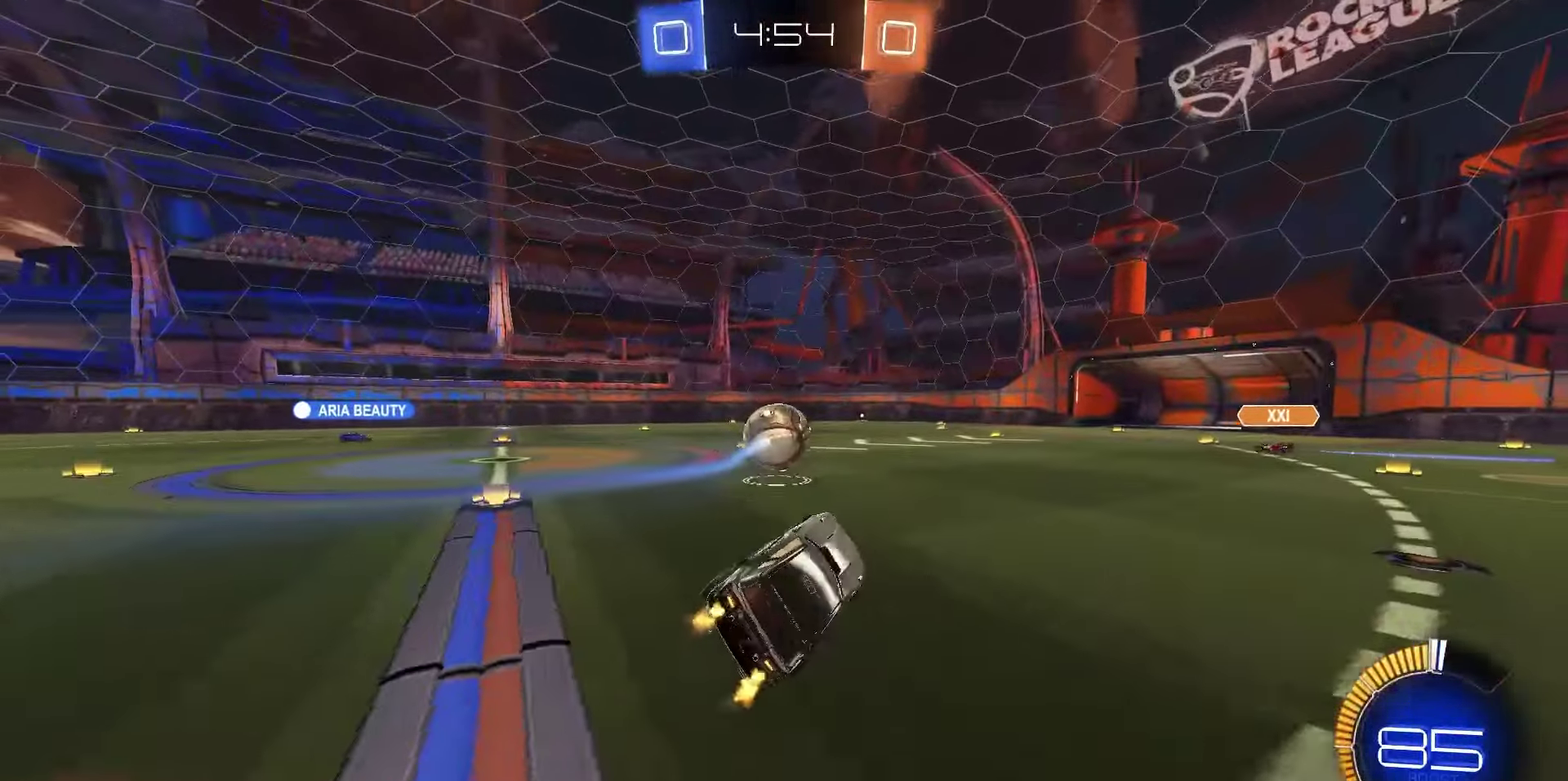
{"dt_ms": 650, "buttons": ["R2"], "left_stick": "left", "right_stick": "center", "events": [[17, "SQUARE", "up"], [83, "left_stick", "left"], [267, "L1", "down"], [333, "L1", "up"], [333, "R1", "down"], [467, "R1", "up"]]}
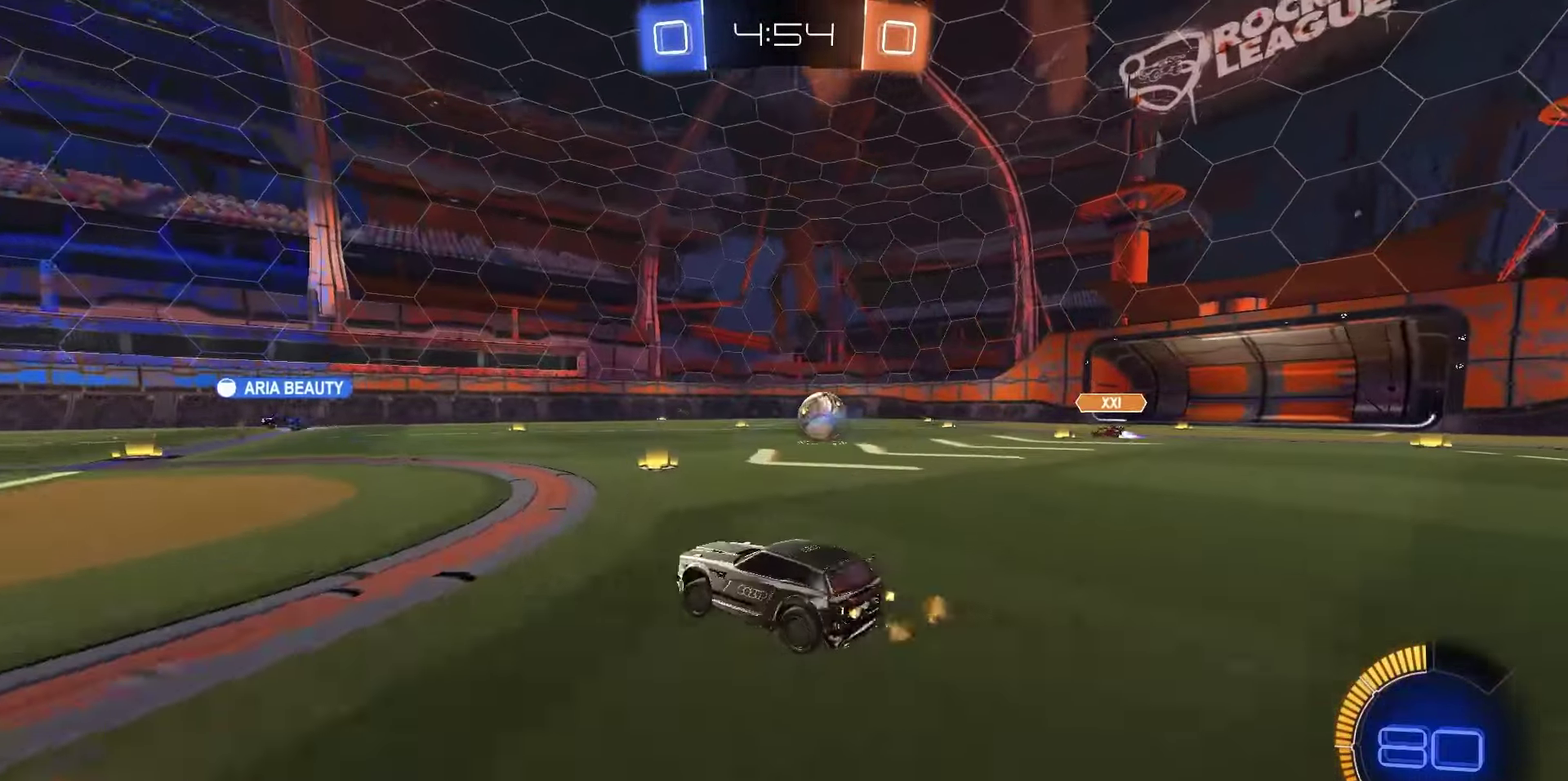
{"dt_ms": 450, "buttons": ["R2"], "left_stick": "center", "right_stick": "center", "events": [[100, "left_stick", "center"], [250, "left_stick", "left"], [367, "left_stick", "center"]]}
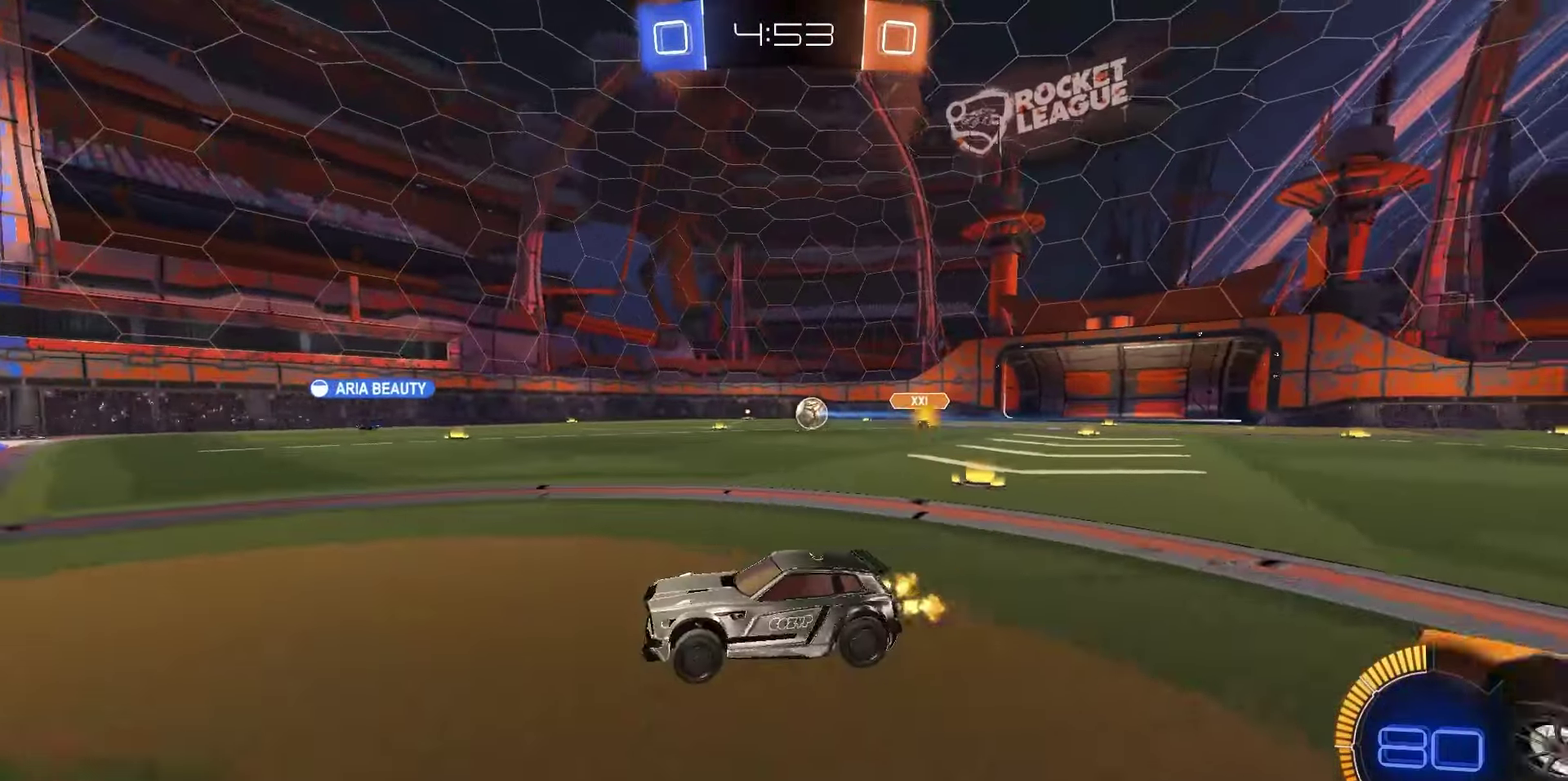
{"dt_ms": 550, "buttons": ["R2"], "left_stick": "center", "right_stick": "center", "events": [[83, "left_stick", "right"], [533, "left_stick", "center"]]}
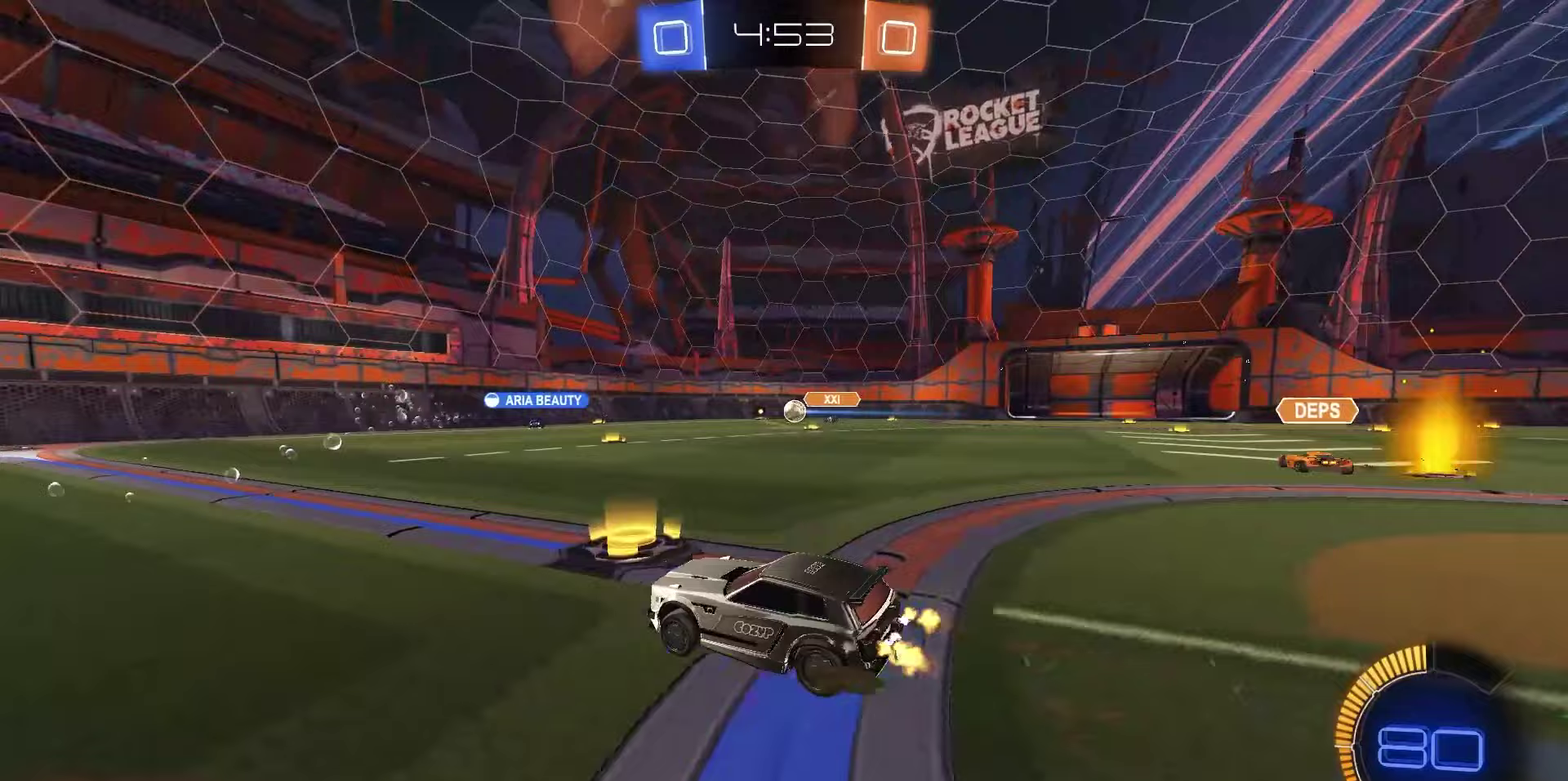
{"dt_ms": 750, "buttons": ["L2"], "left_stick": "right", "right_stick": "center", "events": [[50, "left_stick", "left"], [283, "left_stick", "center"], [533, "R2", "up"], [617, "left_stick", "right"], [667, "L2", "down"]]}
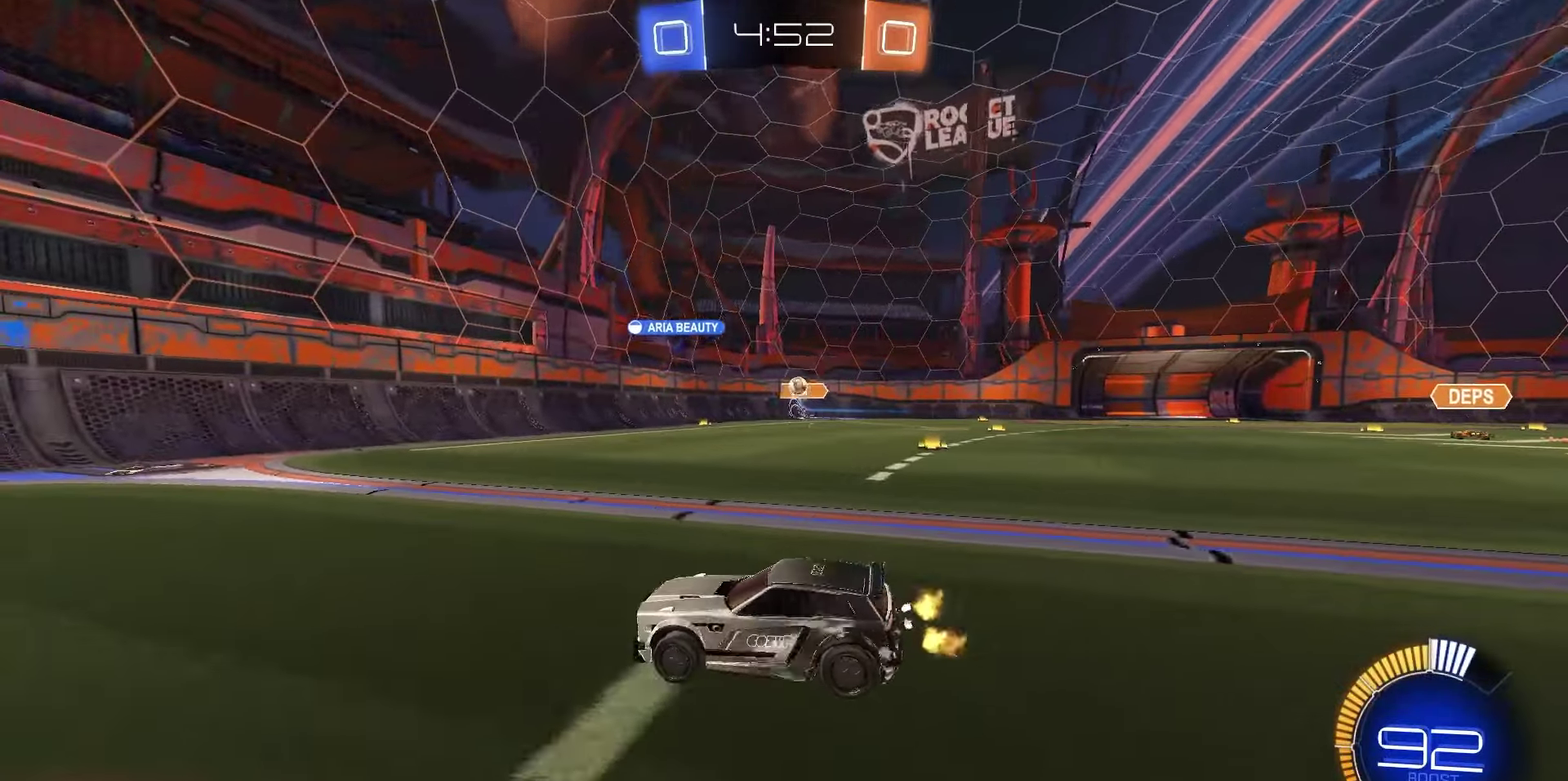
{"dt_ms": 250, "buttons": [], "left_stick": "right", "right_stick": "center", "events": [[83, "L2", "up"]]}
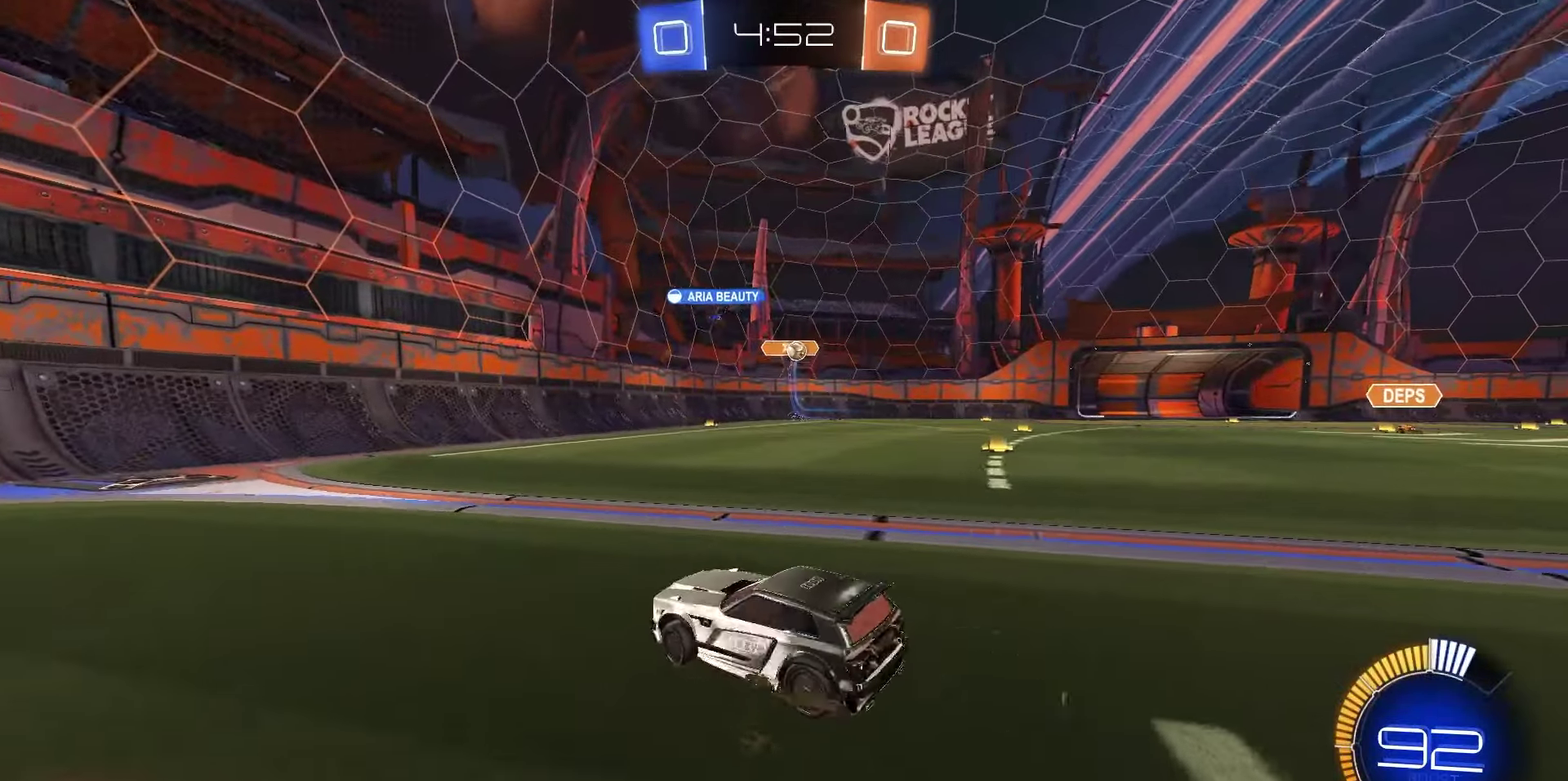
{"dt_ms": 500, "buttons": ["R2"], "left_stick": "right", "right_stick": "center", "events": [[67, "R2", "down"]]}
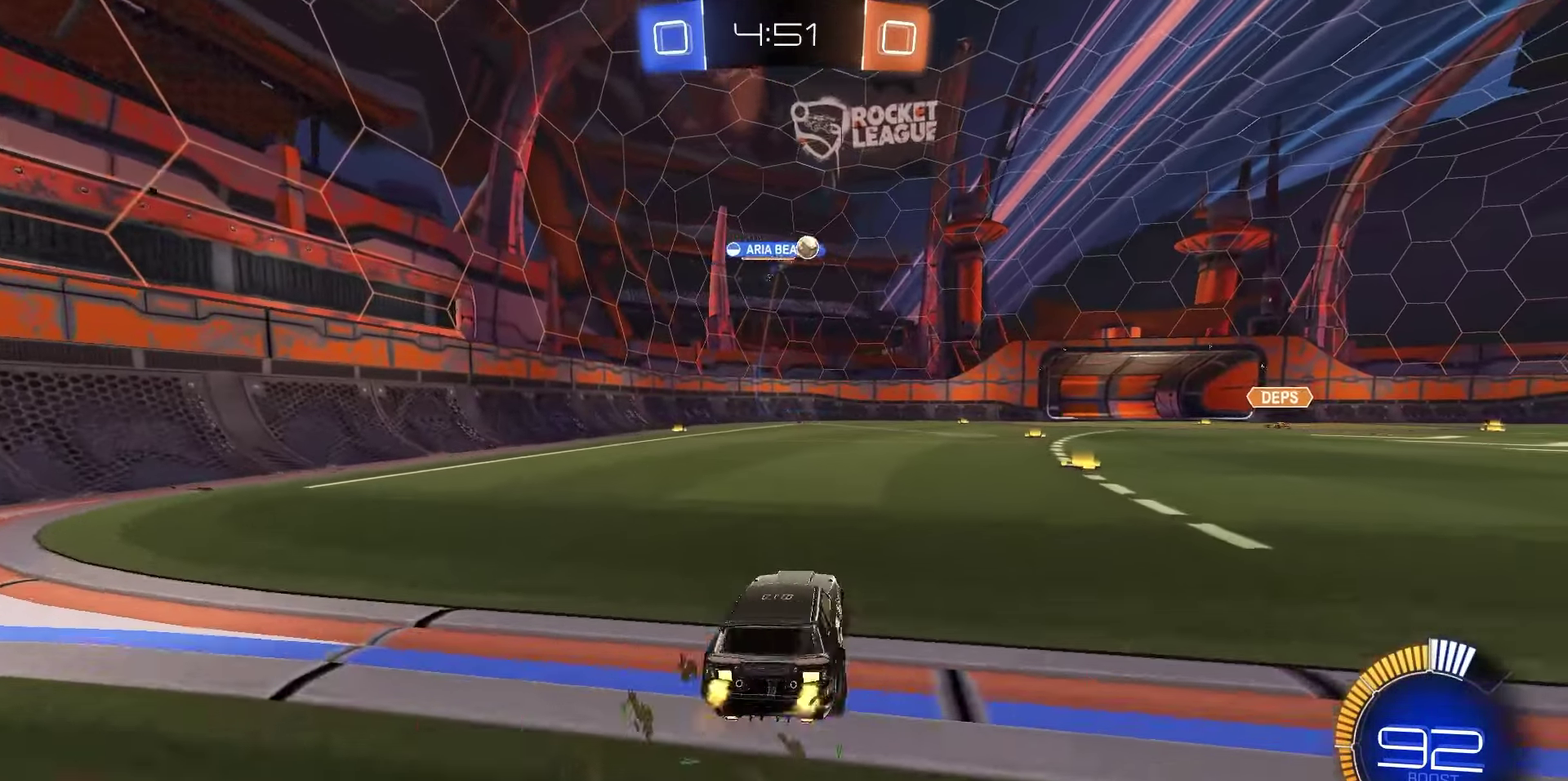
{"dt_ms": 550, "buttons": ["R1", "R2"], "left_stick": "center", "right_stick": "center", "events": [[100, "left_stick", "center"], [250, "left_stick", "right"], [383, "left_stick", "center"], [400, "R1", "down"]]}
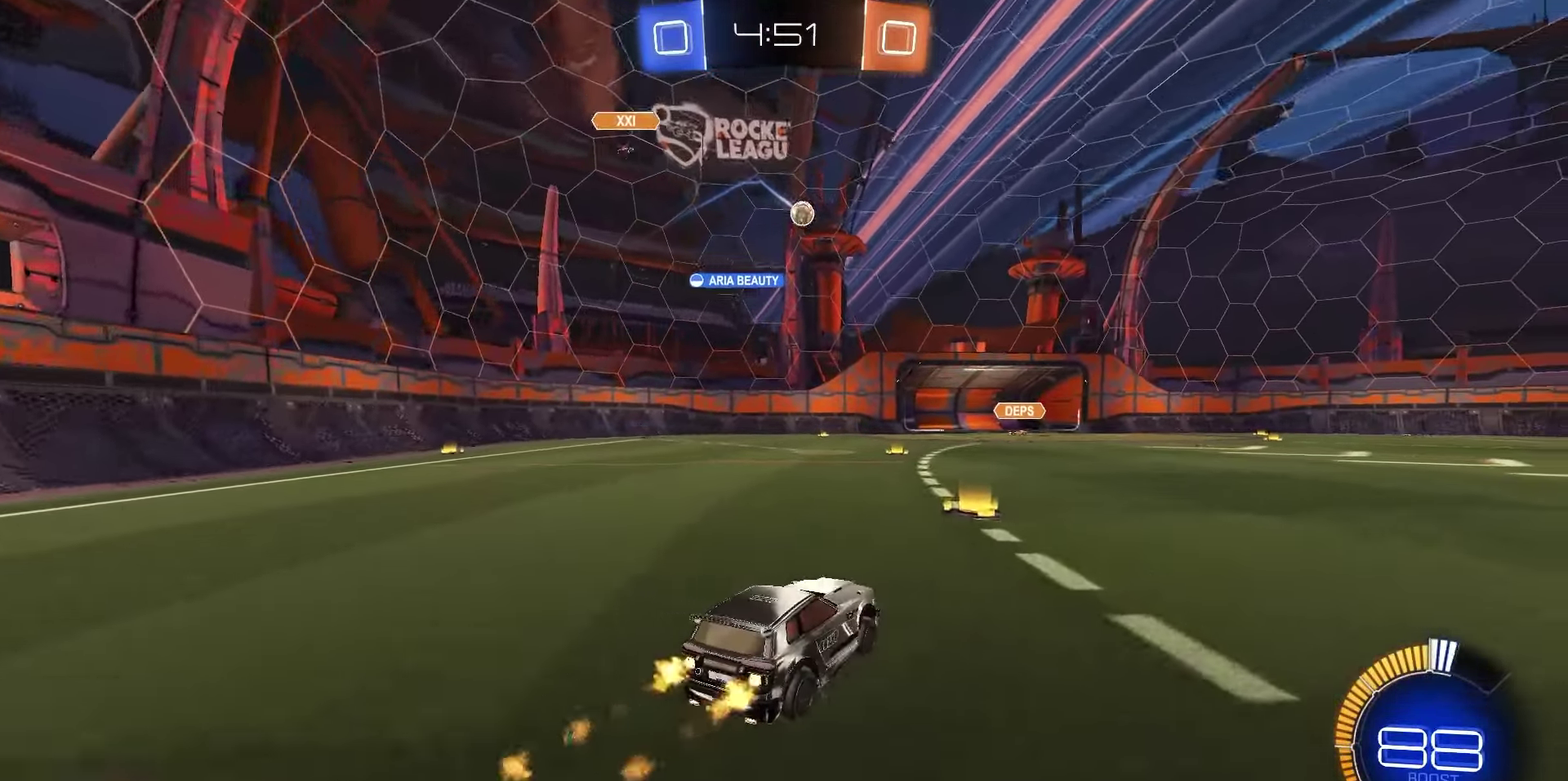
{"dt_ms": 700, "buttons": ["R2"], "left_stick": "center", "right_stick": "center", "events": [[83, "left_stick", "left"], [100, "R1", "up"], [167, "left_stick", "center"], [217, "left_stick", "right"], [333, "R1", "down"], [500, "left_stick", "center"], [550, "R1", "up"]]}
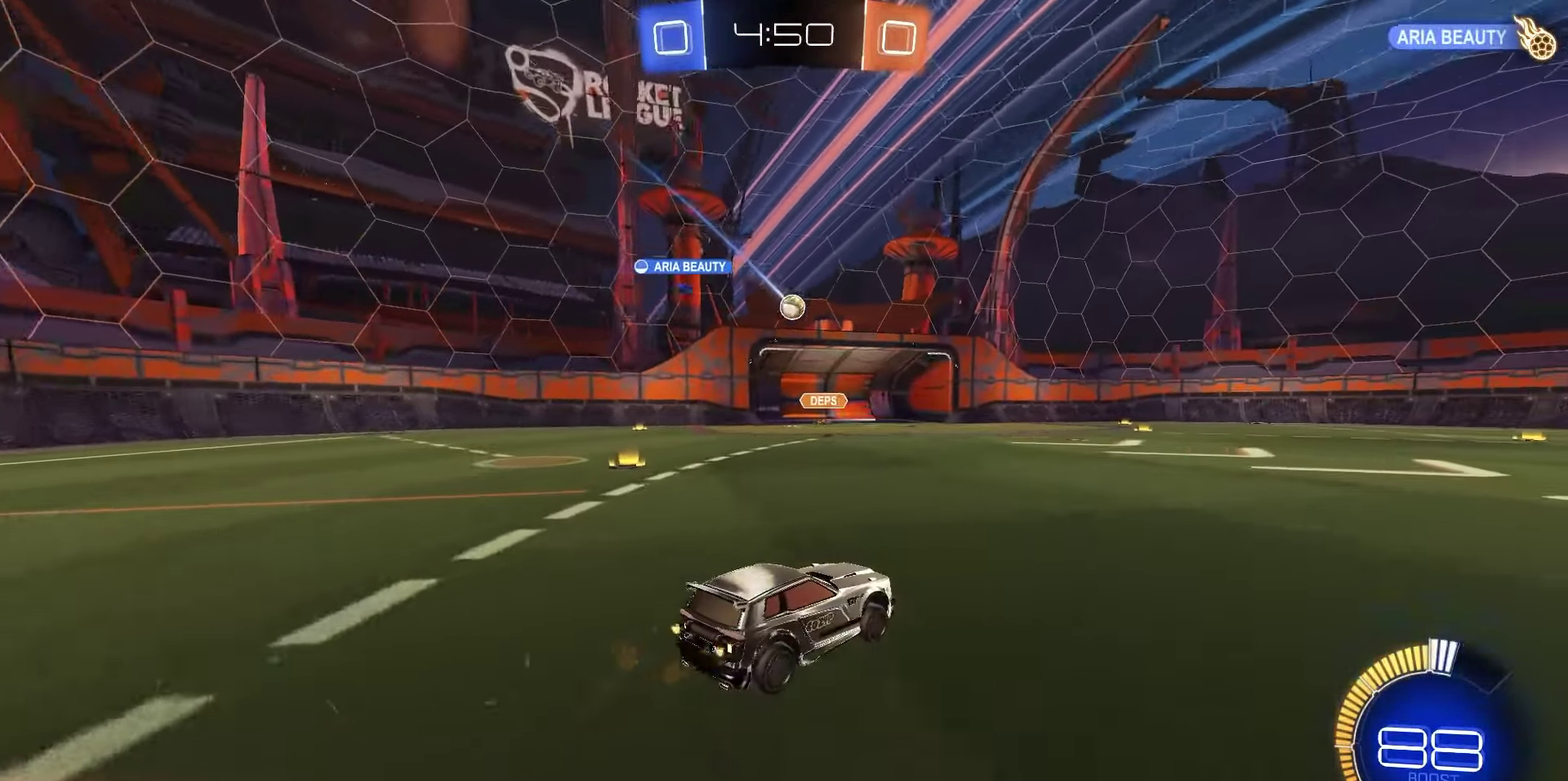
{"dt_ms": 250, "buttons": ["R2"], "left_stick": "center", "right_stick": "center", "events": []}
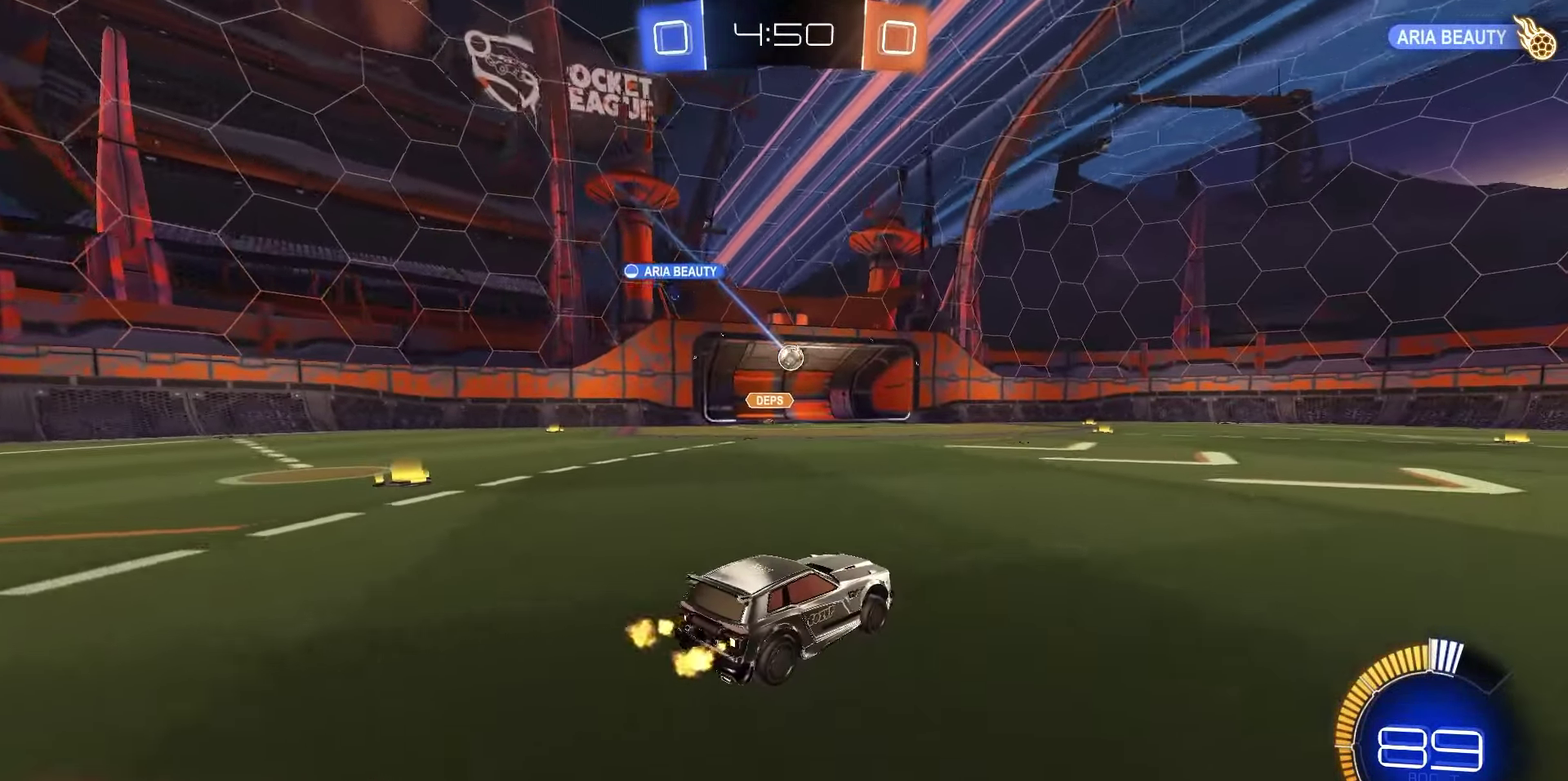
{"dt_ms": 500, "buttons": ["R2"], "left_stick": "center", "right_stick": "center", "events": [[150, "left_stick", "right"], [267, "left_stick", "center"]]}
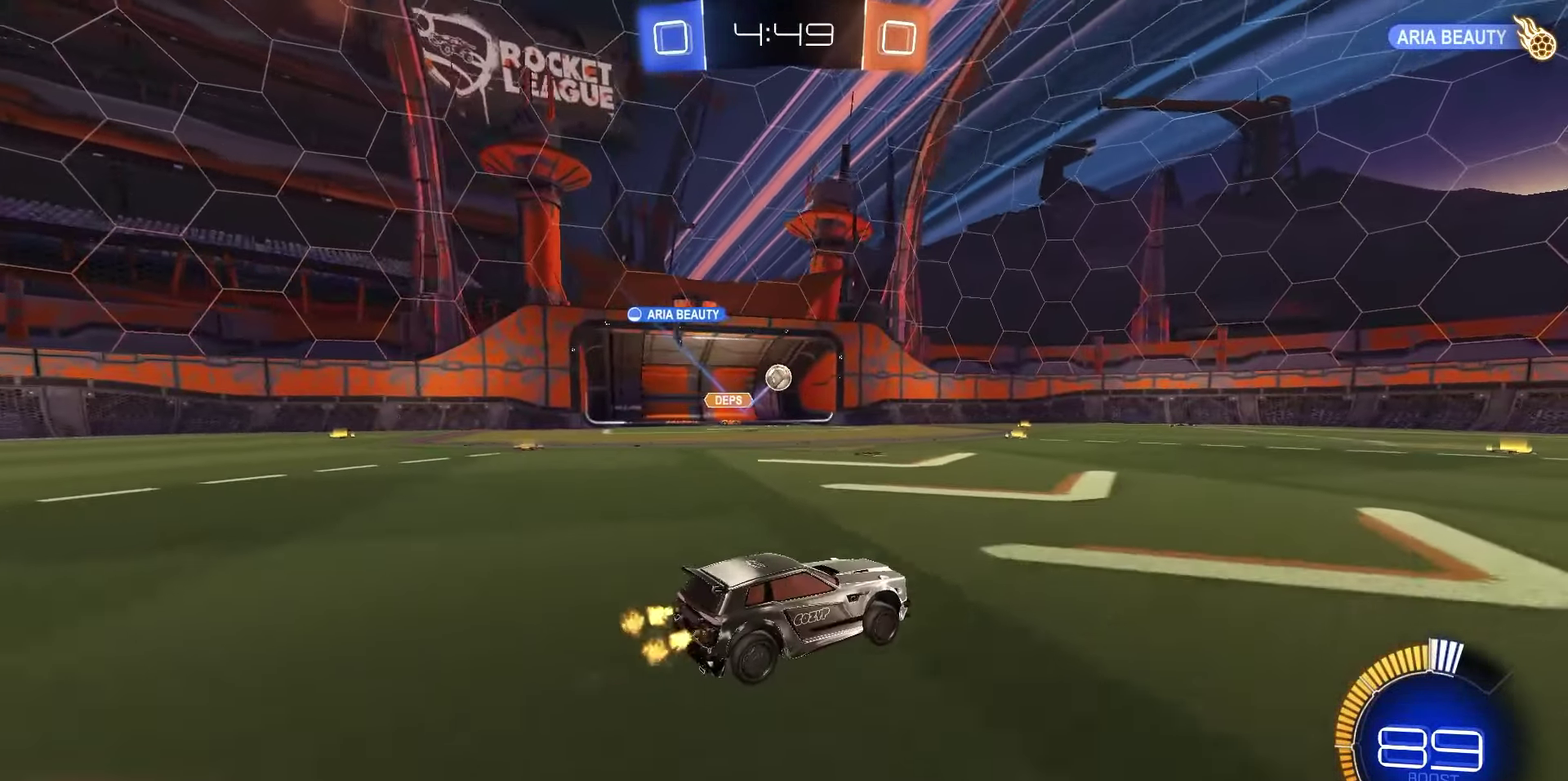
{"dt_ms": 500, "buttons": ["R2"], "left_stick": "left", "right_stick": "center", "events": [[267, "left_stick", "left"]]}
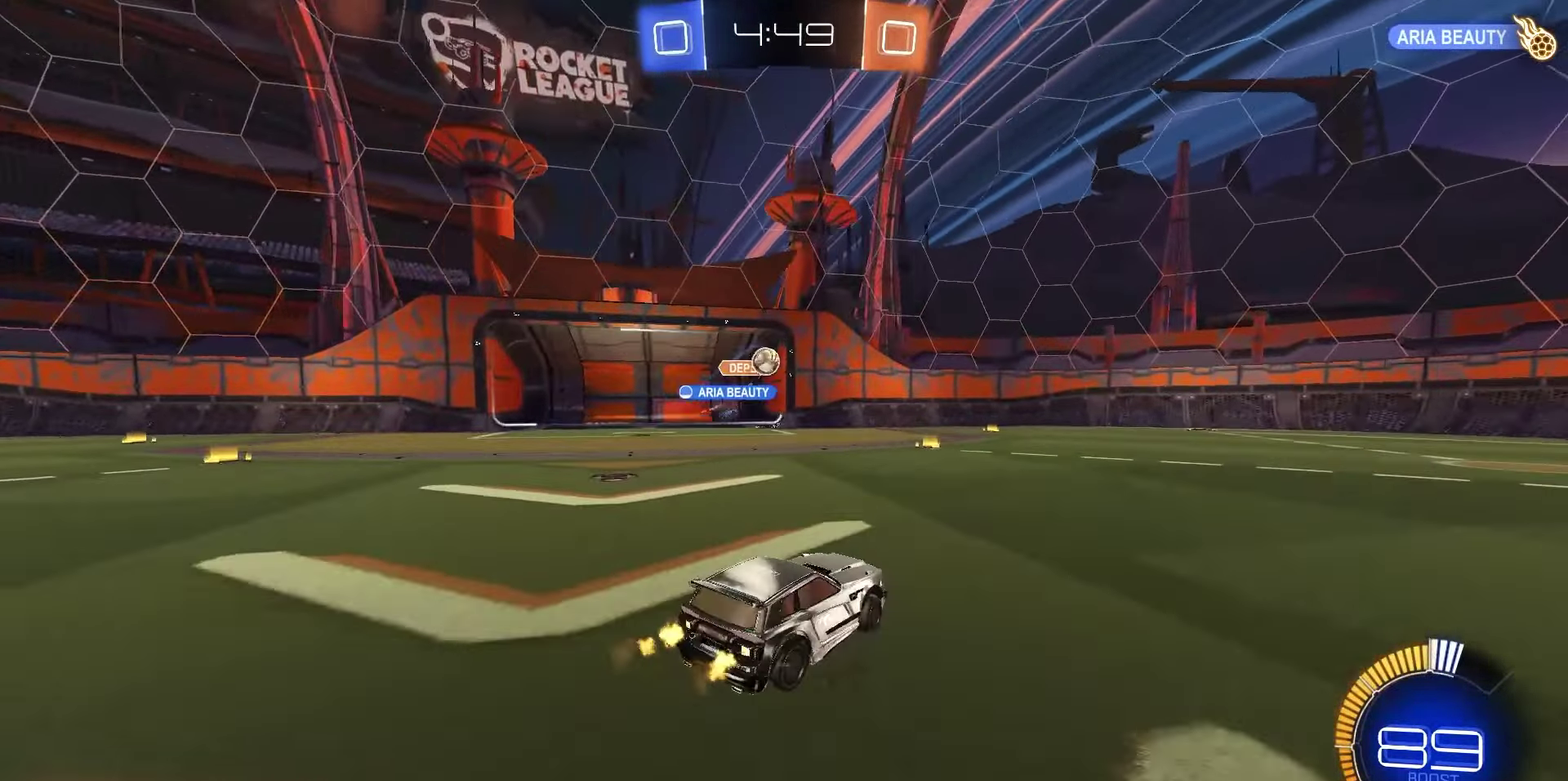
{"dt_ms": 450, "buttons": ["R2"], "left_stick": "right", "right_stick": "center", "events": [[150, "left_stick", "center"], [350, "R2", "up"], [367, "left_stick", "right"], [417, "R2", "down"]]}
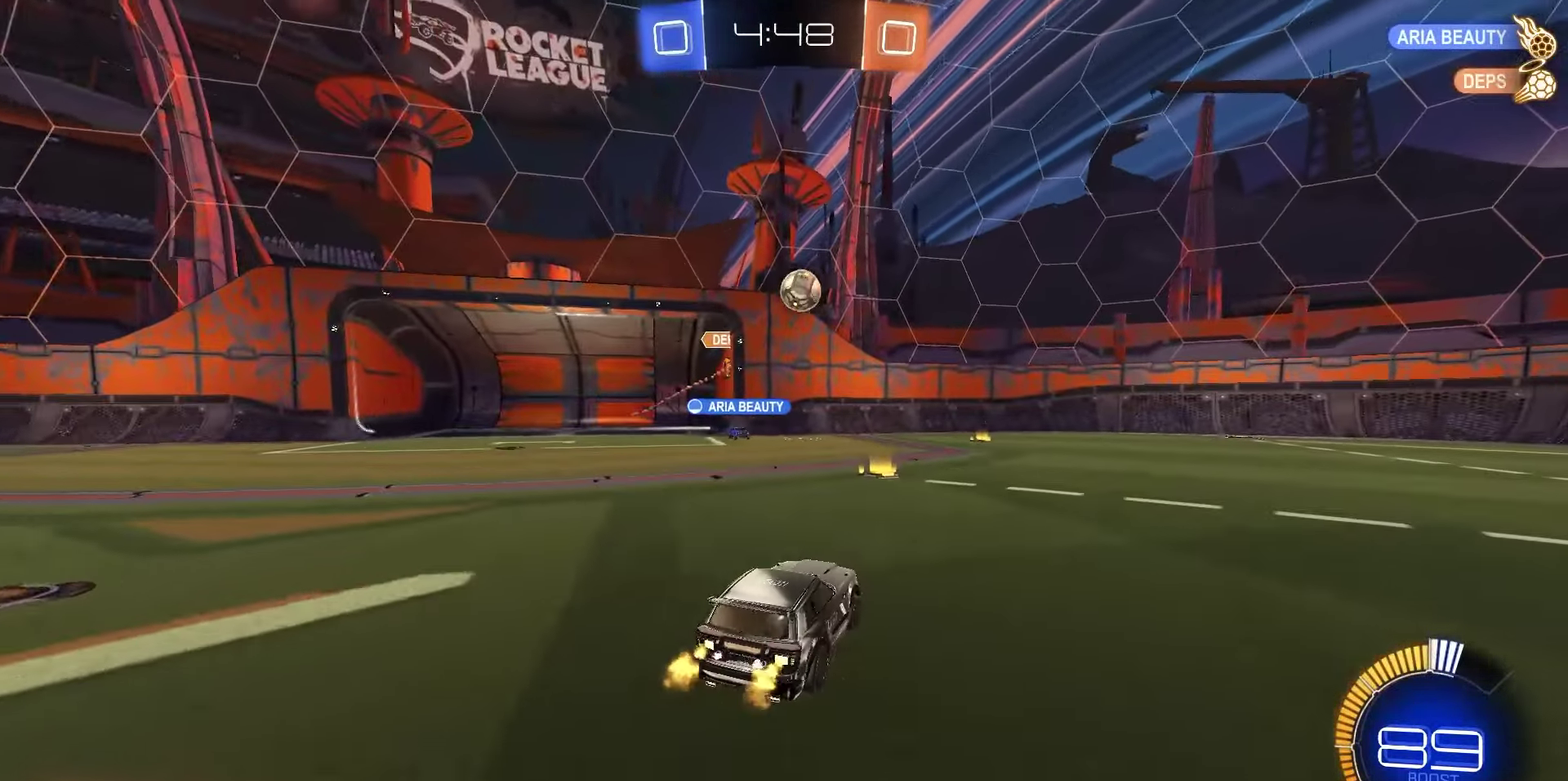
{"dt_ms": 550, "buttons": ["R2"], "left_stick": "right", "right_stick": "center", "events": [[50, "L1", "down"], [150, "L1", "up"]]}
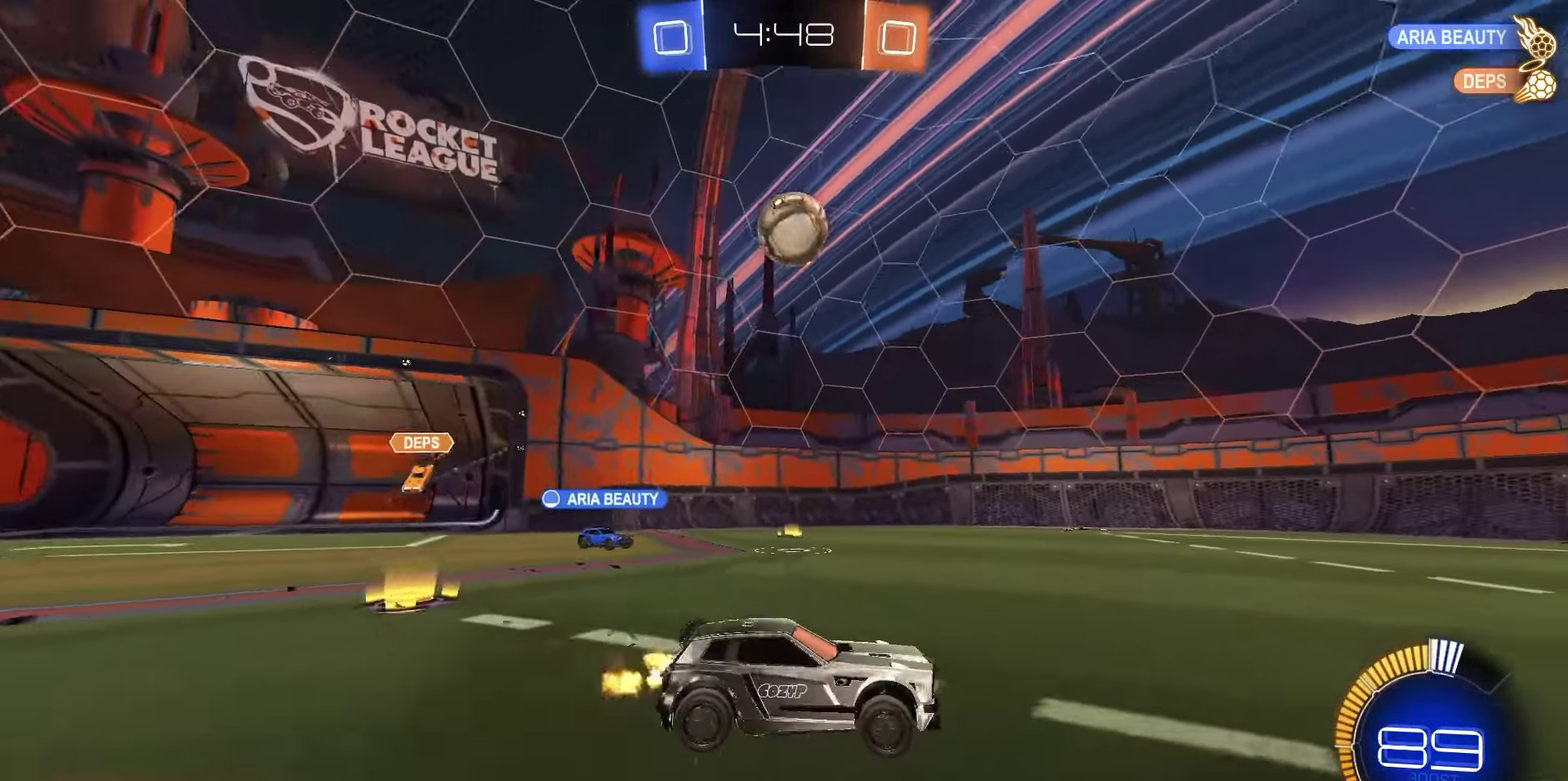
{"dt_ms": 750, "buttons": ["R1", "R2"], "left_stick": "center", "right_stick": "center", "events": [[167, "left_stick", "center"], [350, "R1", "down"], [567, "R1", "up"], [617, "left_stick", "left"], [700, "R1", "down"], [717, "left_stick", "center"]]}
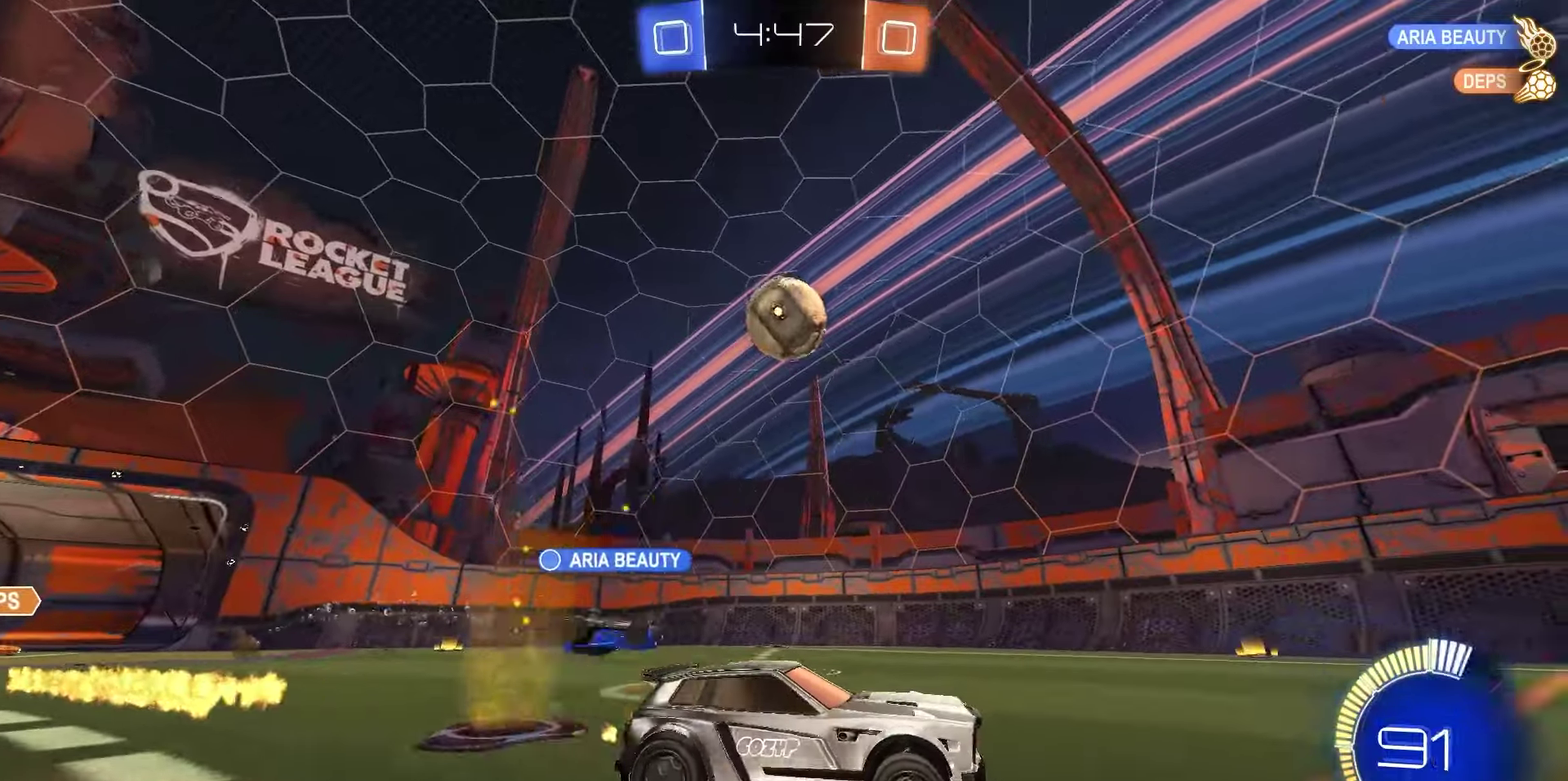
{"dt_ms": 250, "buttons": [], "left_stick": "left", "right_stick": "center", "events": [[133, "left_stick", "left"], [183, "R1", "up"], [233, "R2", "up"]]}
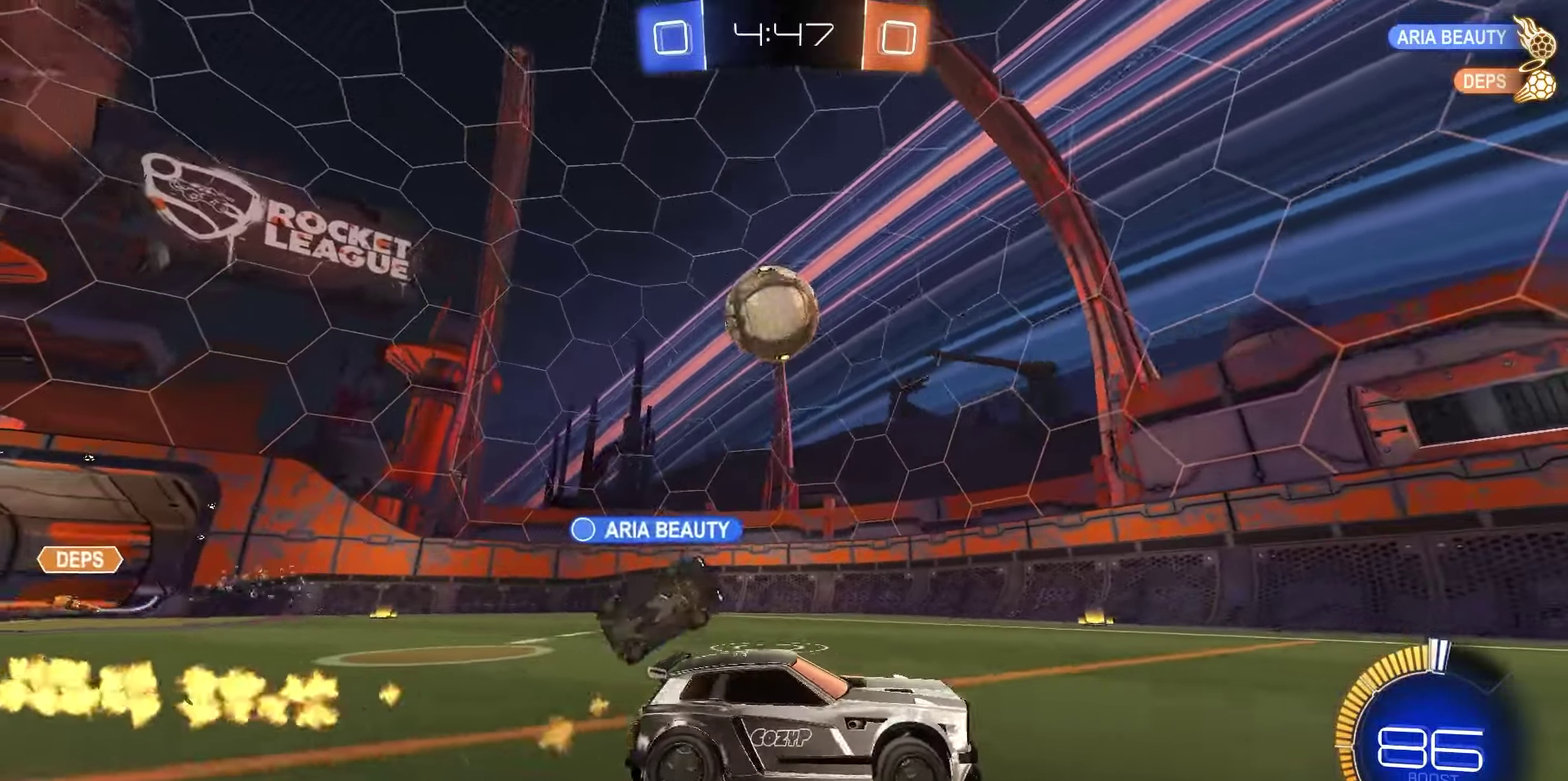
{"dt_ms": 550, "buttons": [], "left_stick": "center", "right_stick": "center", "events": [[83, "left_stick", "center"], [150, "L2", "down"], [267, "R2", "down"], [283, "left_stick", "left"], [300, "L2", "up"], [367, "left_stick", "center"], [483, "R2", "up"]]}
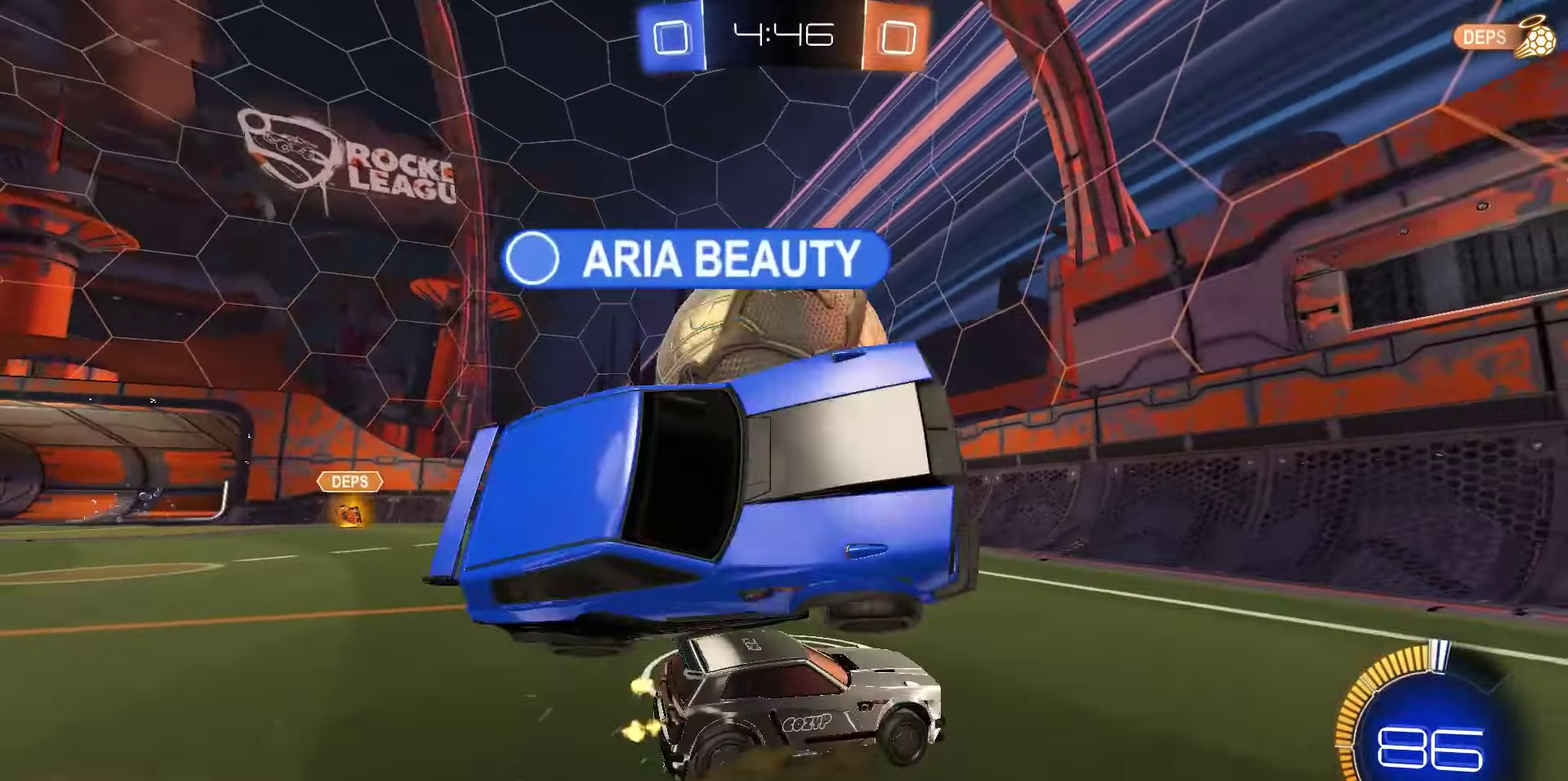
{"dt_ms": 700, "buttons": ["R2"], "left_stick": "right", "right_stick": "center", "events": [[17, "left_stick", "right"], [33, "L2", "down"], [83, "R2", "down"], [133, "L2", "up"], [150, "R1", "down"], [233, "left_stick", "center"], [250, "R1", "up"], [283, "R2", "up"], [367, "left_stick", "right"], [383, "R2", "down"], [500, "R1", "down"], [700, "R1", "up"]]}